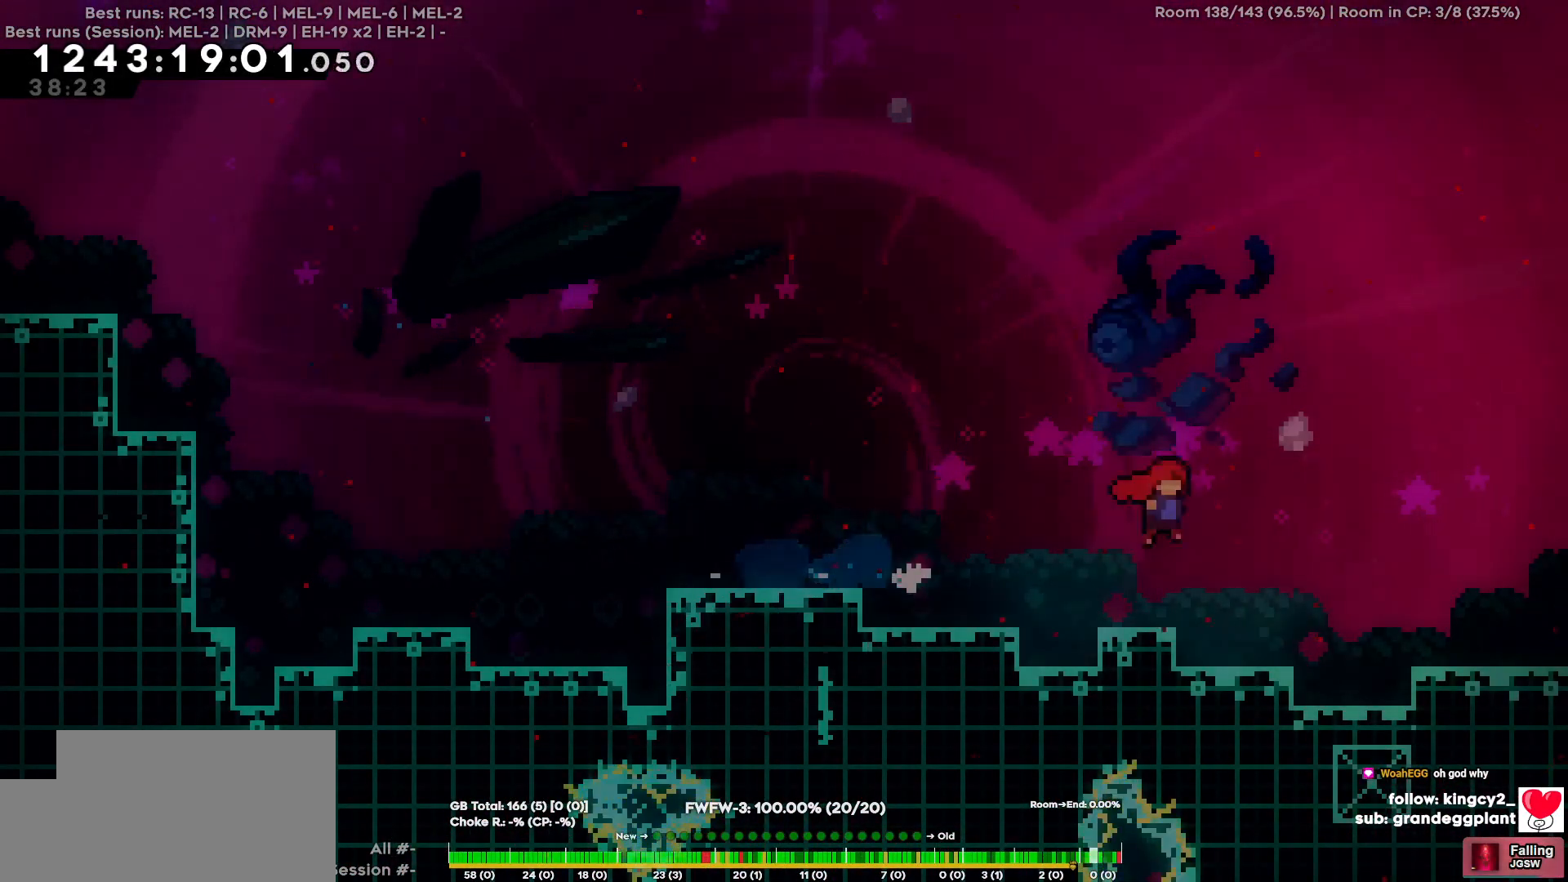
Gameplay with keyboard; each line is a JSON object with the keys held at the frame after it. "events" lists presses ("down") and releases ("up") of "a", "d", "s" and "w" between this image and that frame as [ms after this image, input, new state], when the widget could be followed in between. No other keys are recorded. Mouse input is not recorded.
{"keys": ["d"], "events": [[167, "s", "down"], [350, "s", "up"]]}
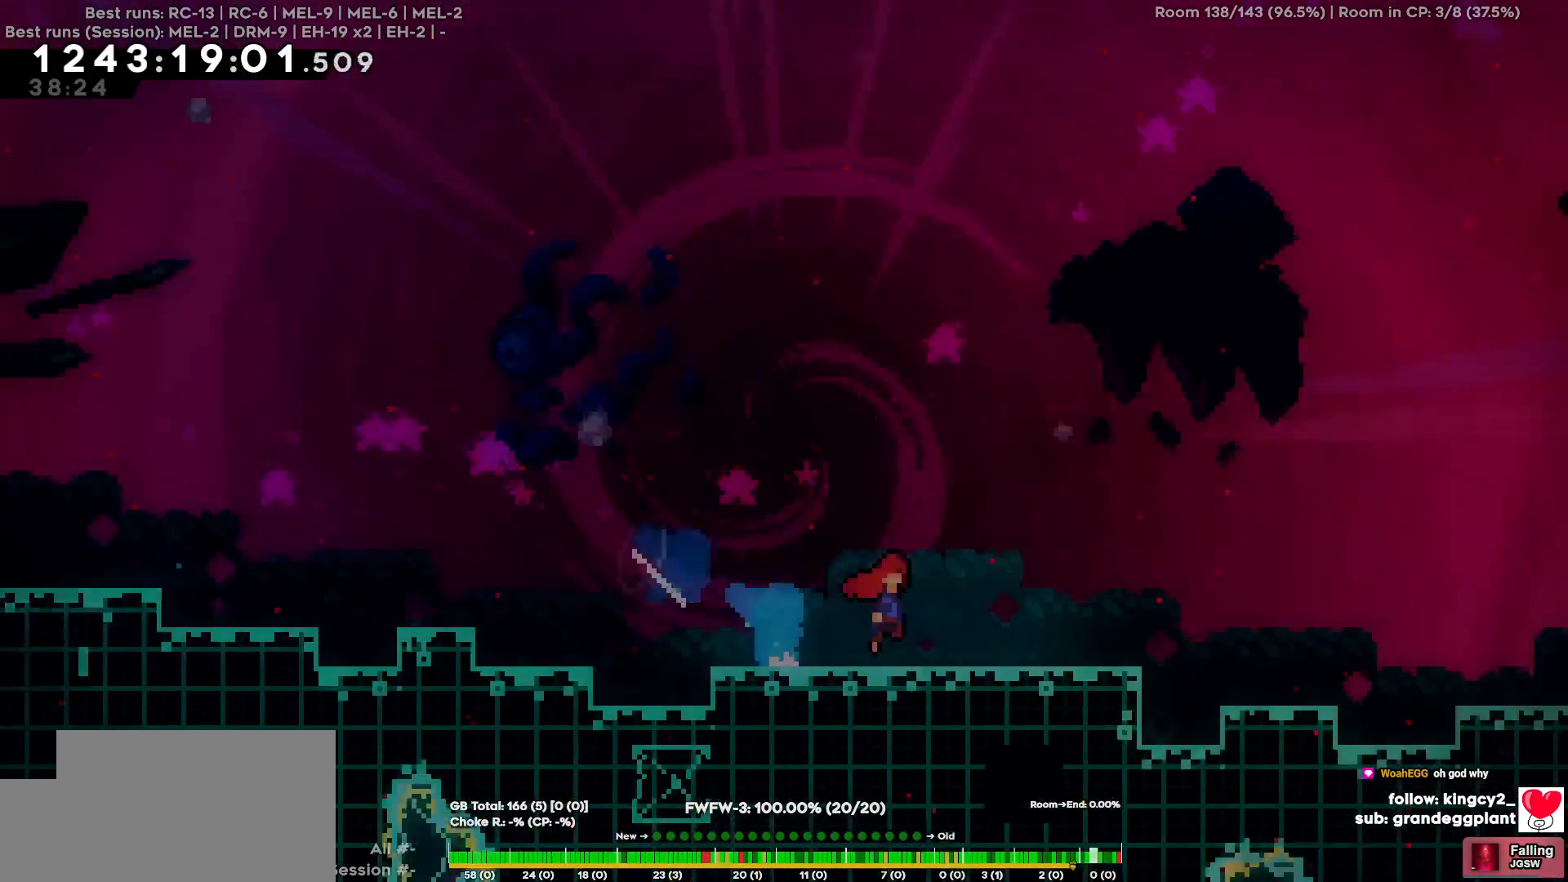
{"keys": ["d"], "events": []}
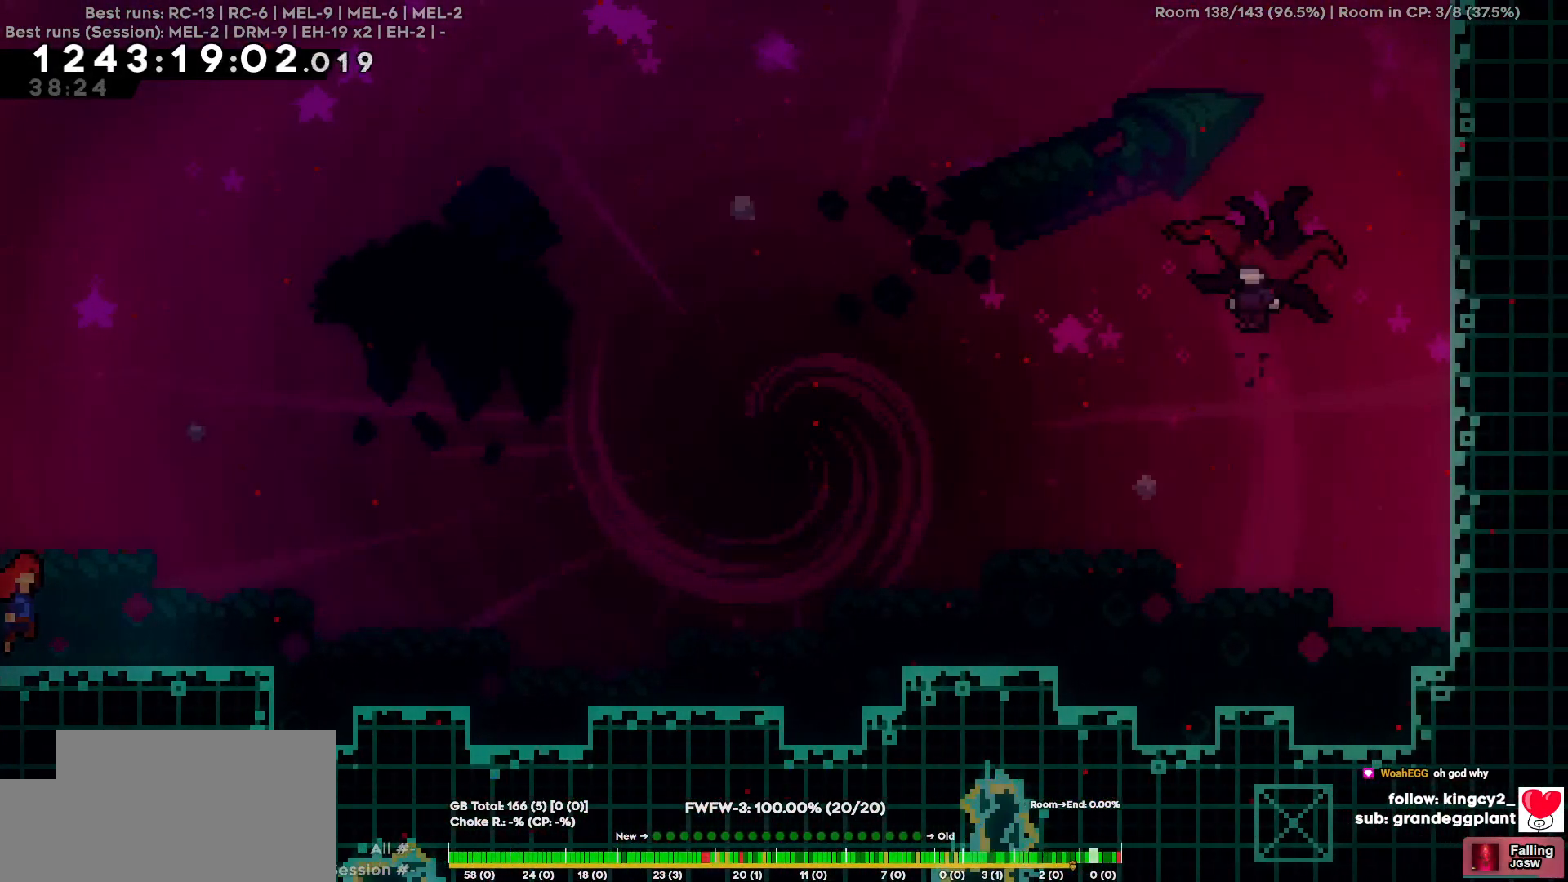
{"keys": ["d", "s"], "events": [[334, "s", "down"]]}
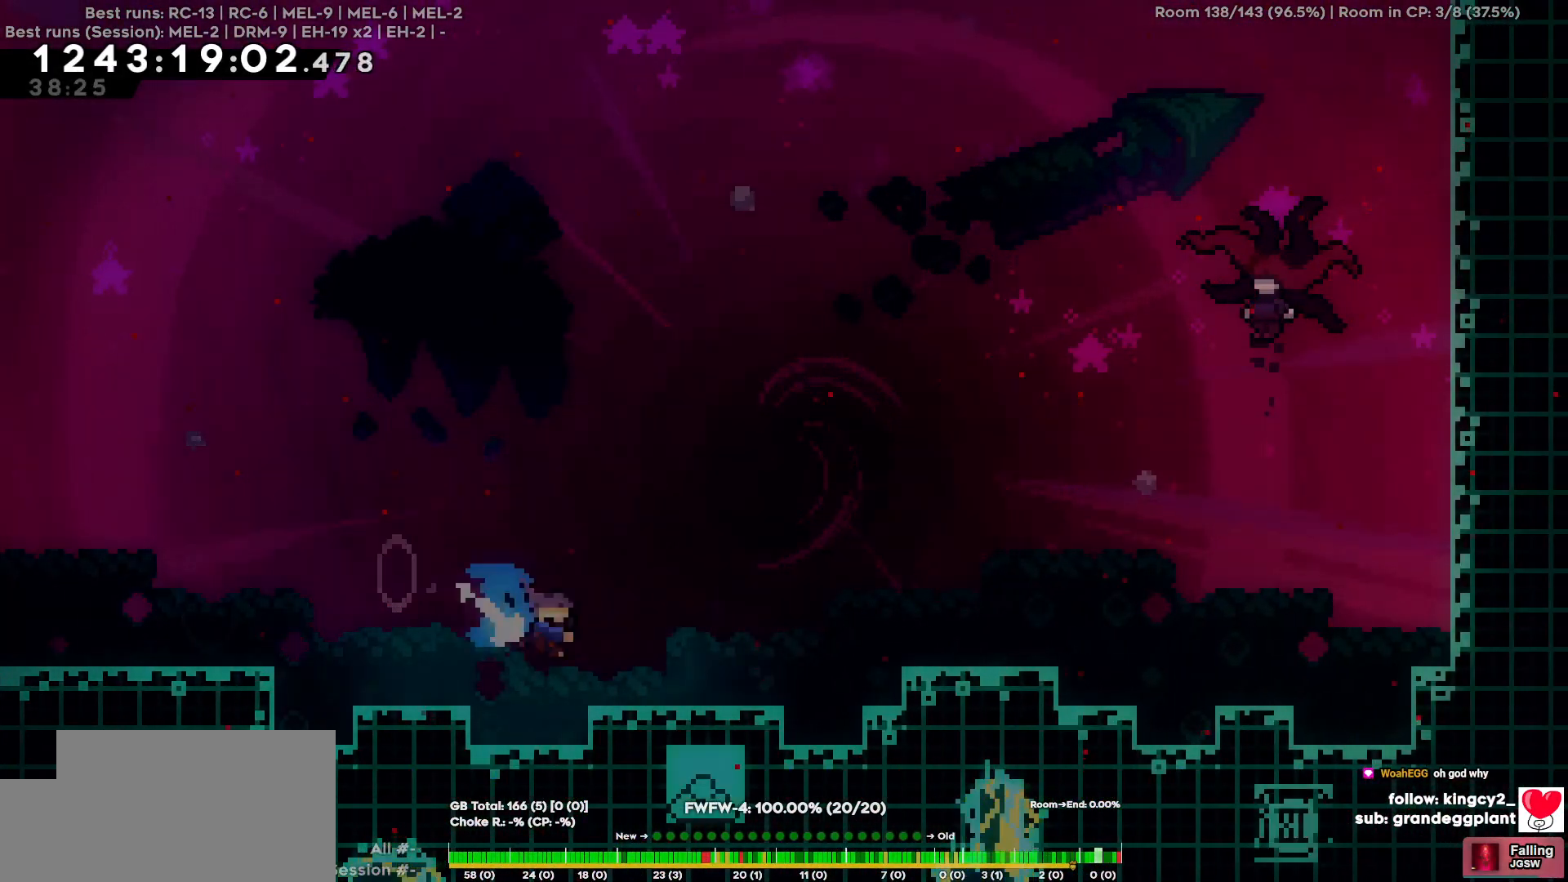
{"keys": [], "events": [[67, "s", "up"], [167, "d", "up"], [267, "s", "down"], [350, "s", "up"]]}
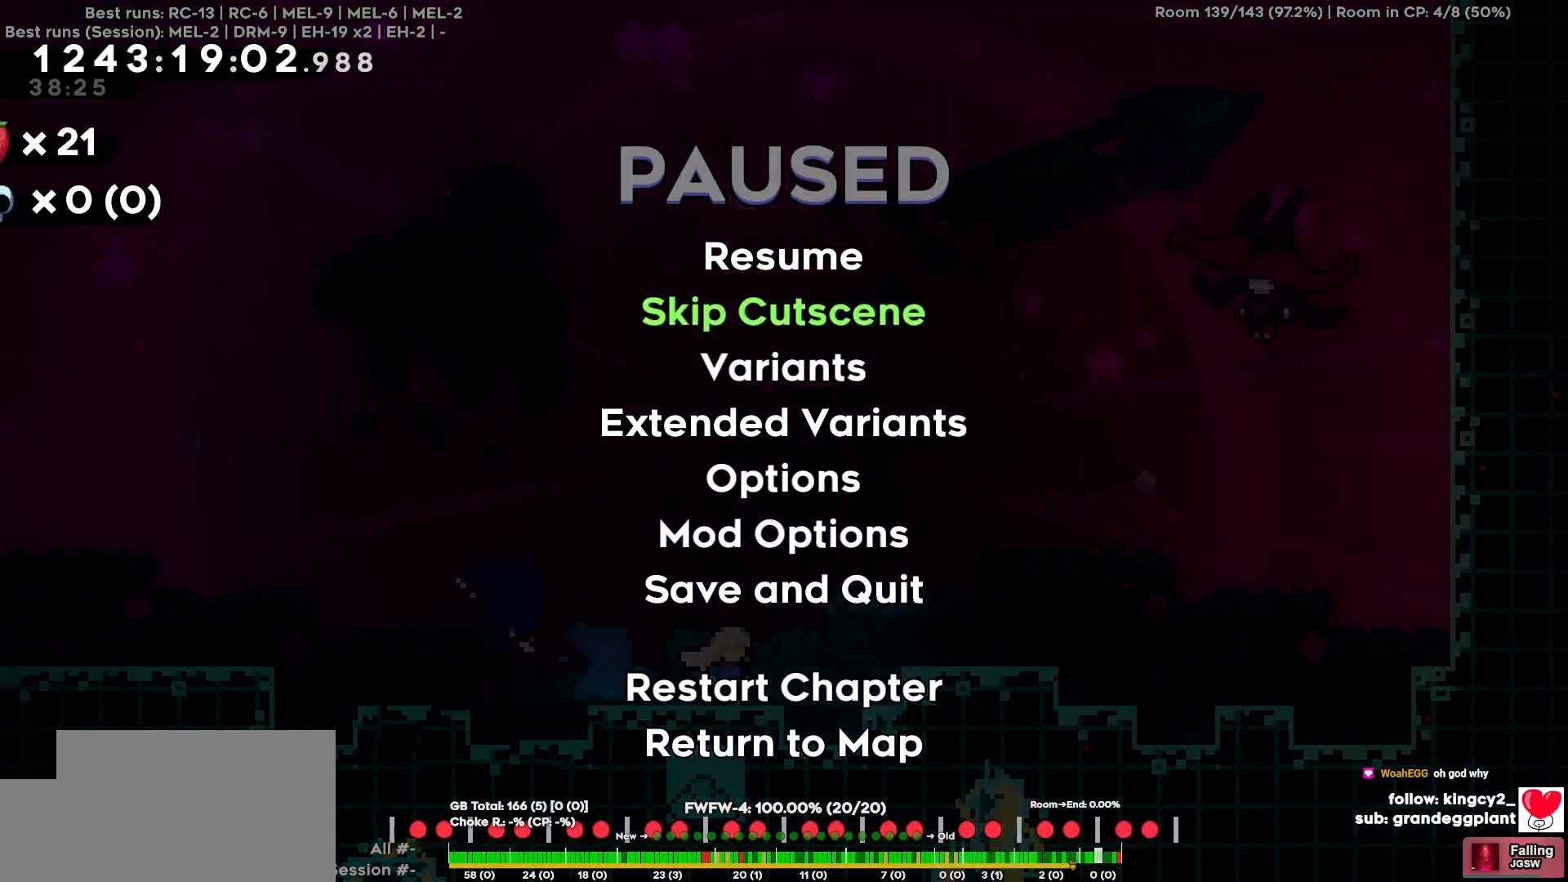
{"keys": ["d"], "events": [[467, "d", "down"]]}
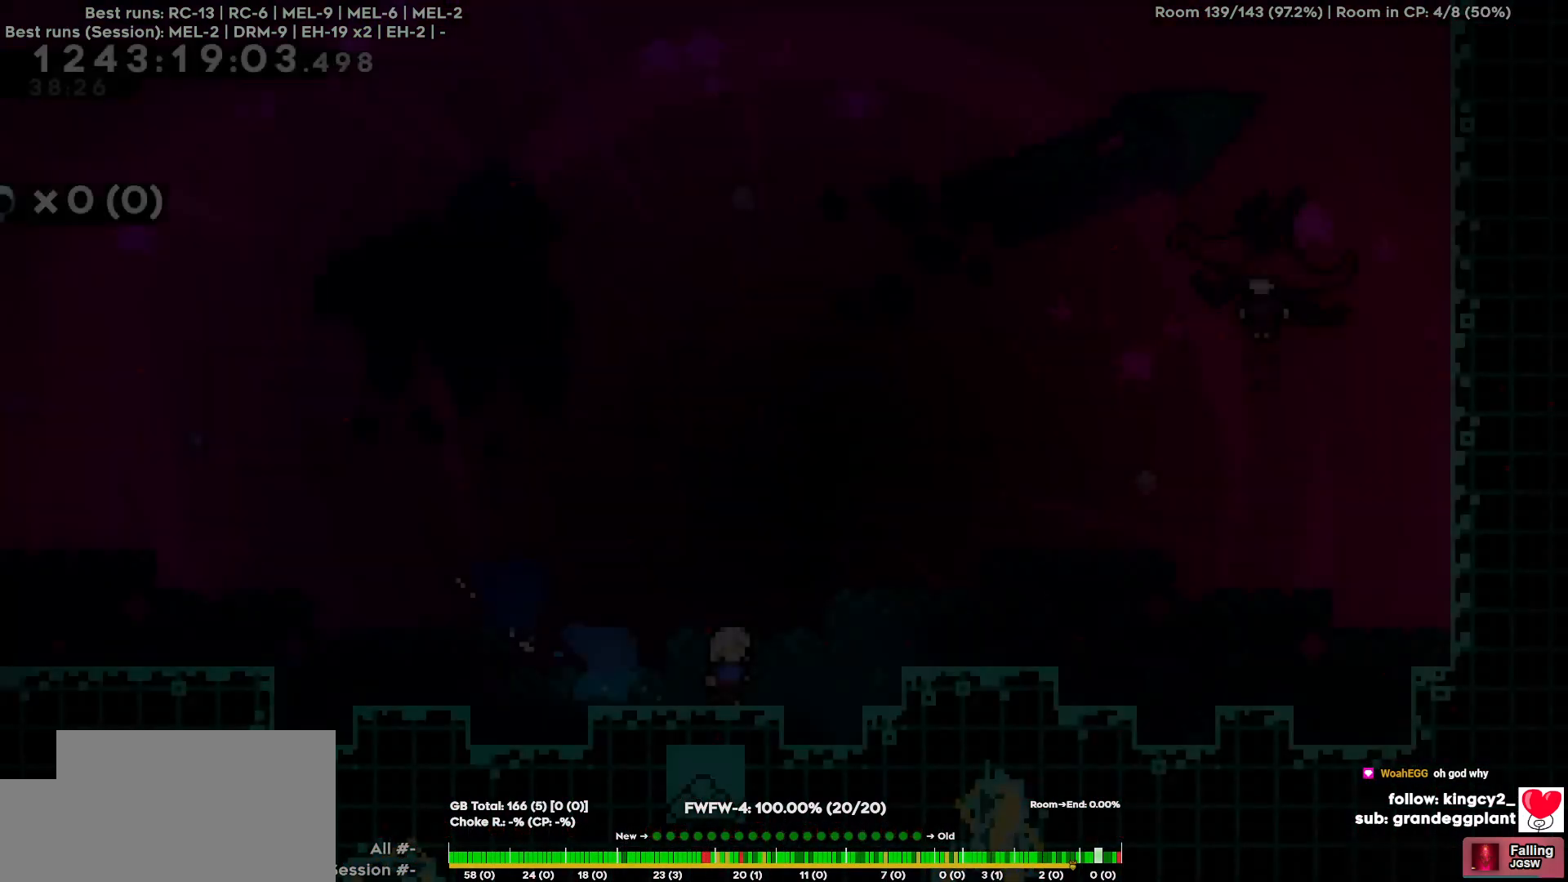
{"keys": ["d"], "events": []}
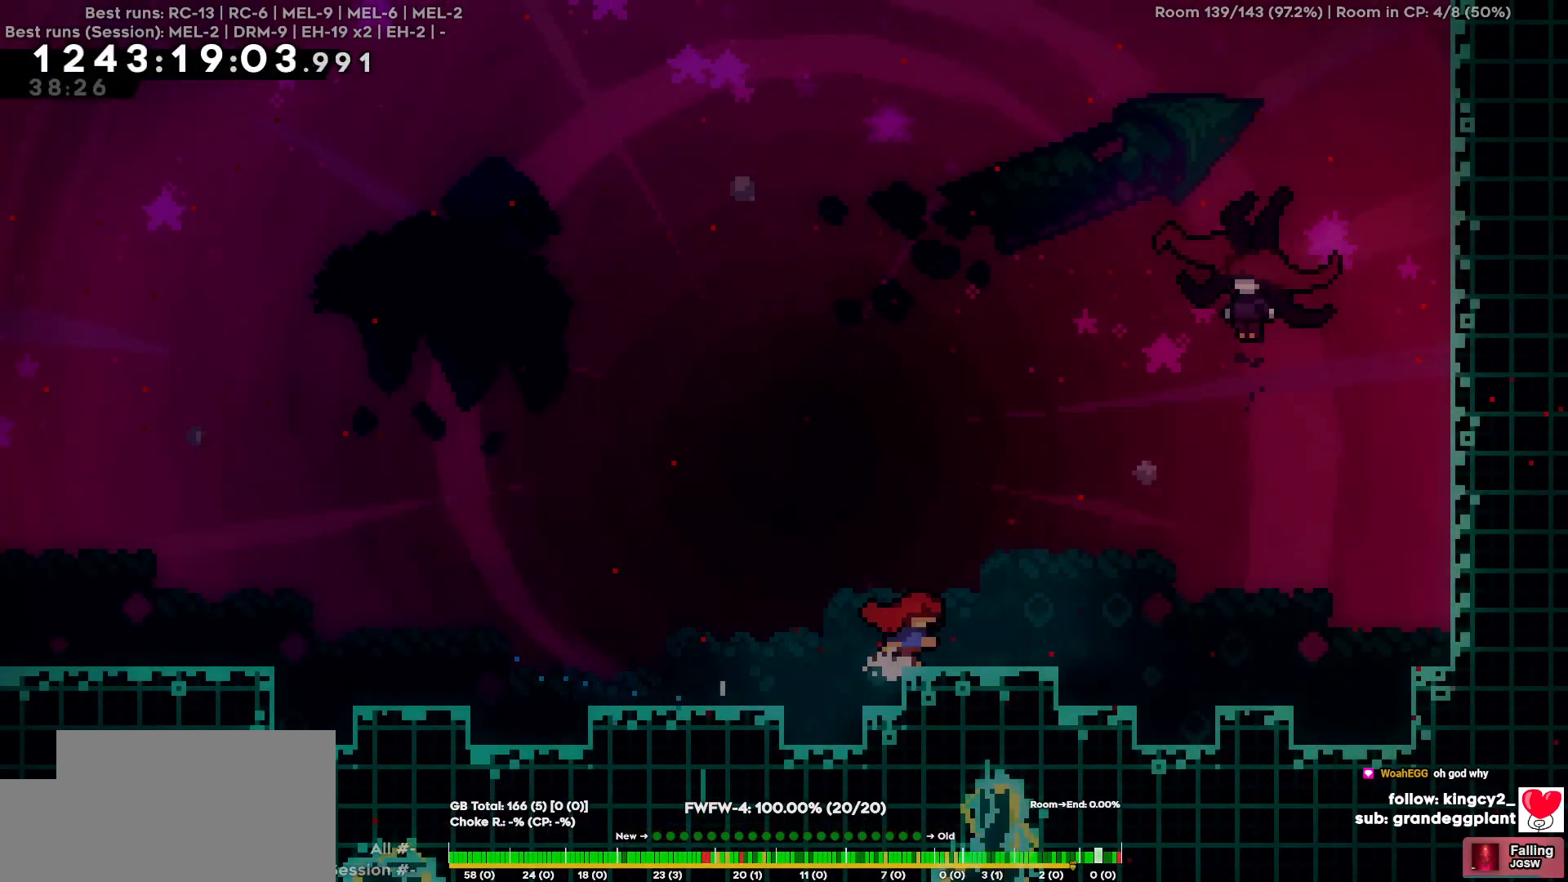
{"keys": ["d", "w"], "events": [[267, "w", "down"]]}
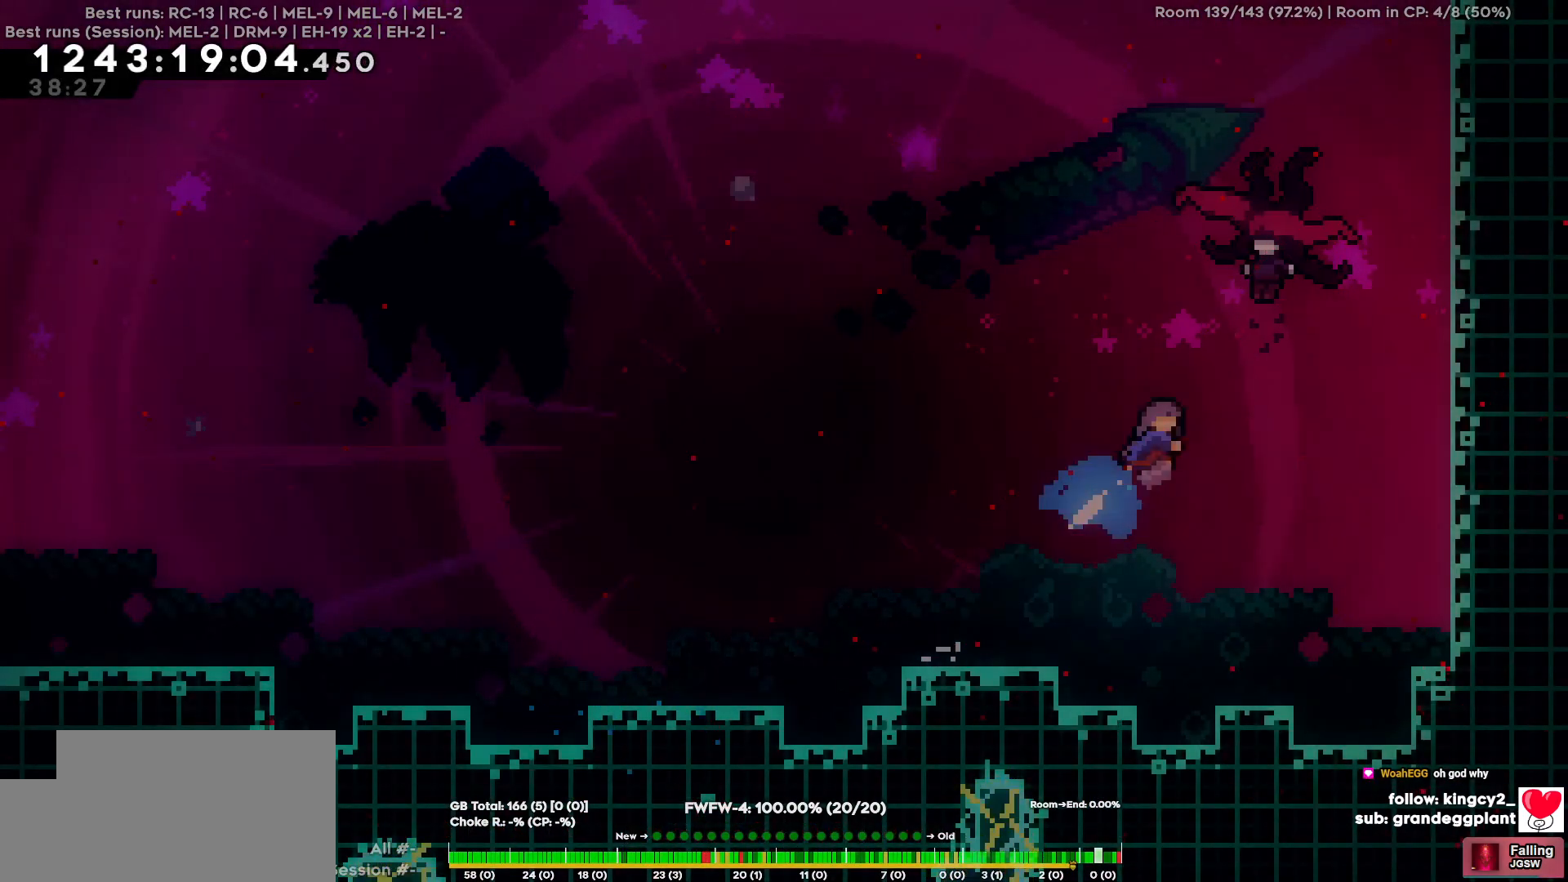
{"keys": ["d"], "events": [[84, "w", "up"]]}
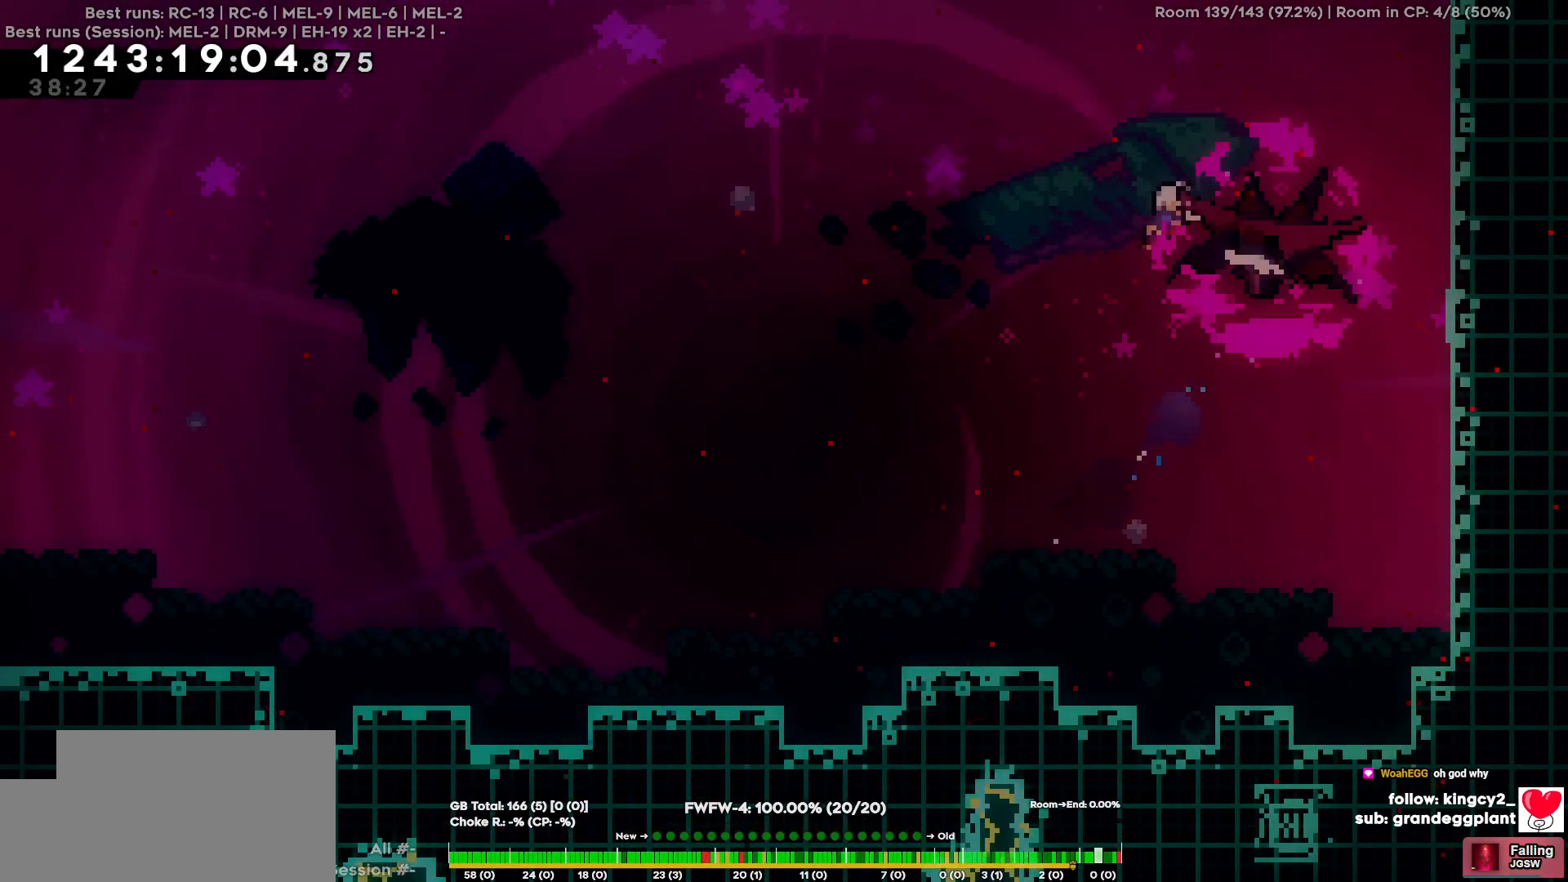
{"keys": ["d"], "events": []}
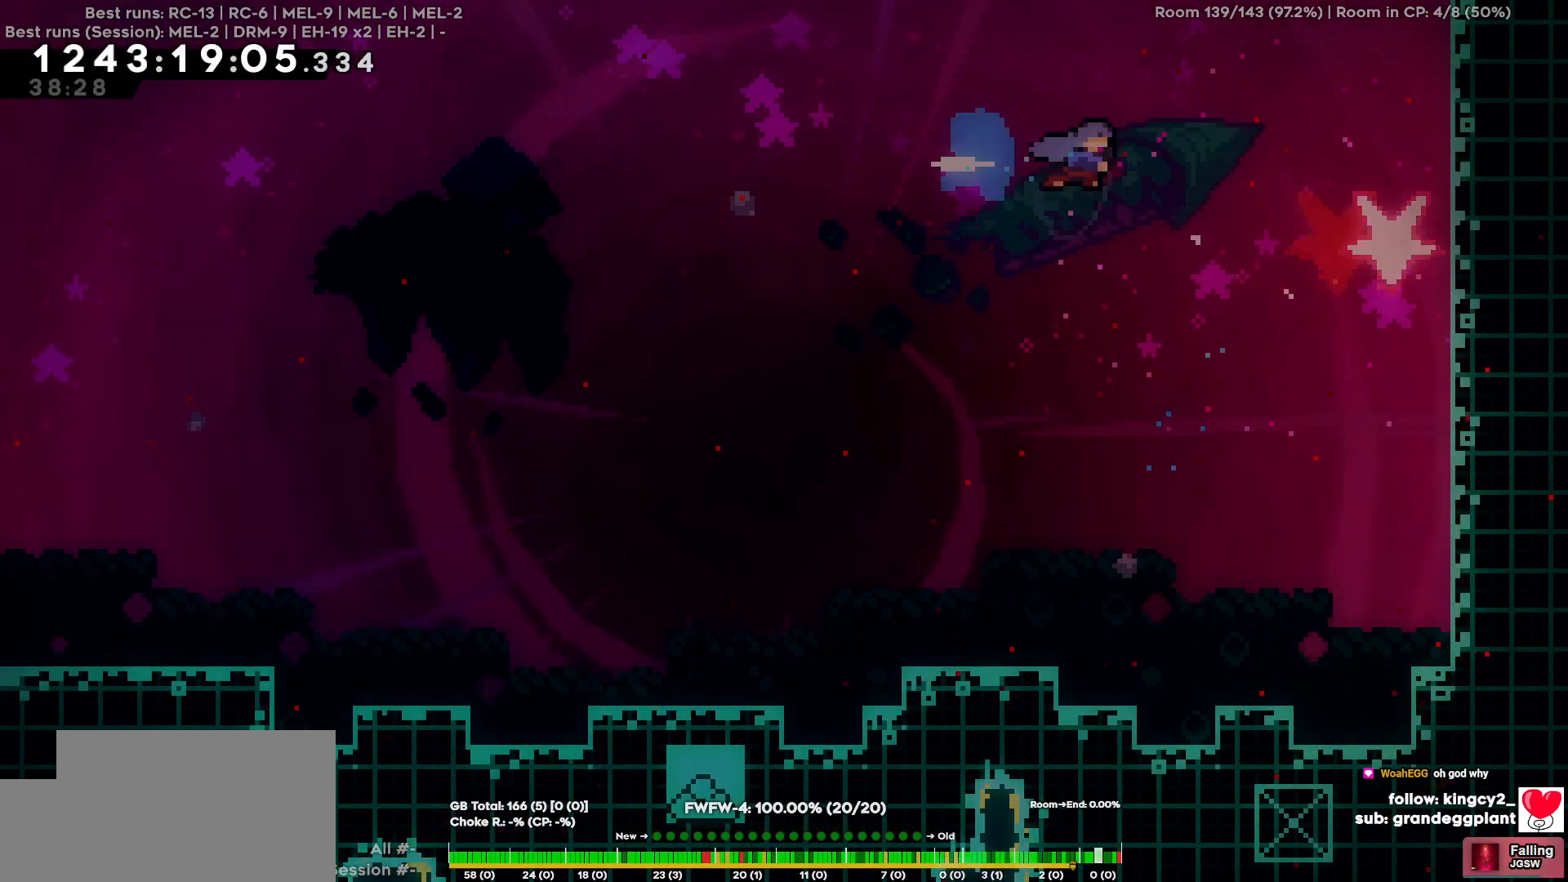
{"keys": ["d", "s"], "events": [[400, "s", "down"]]}
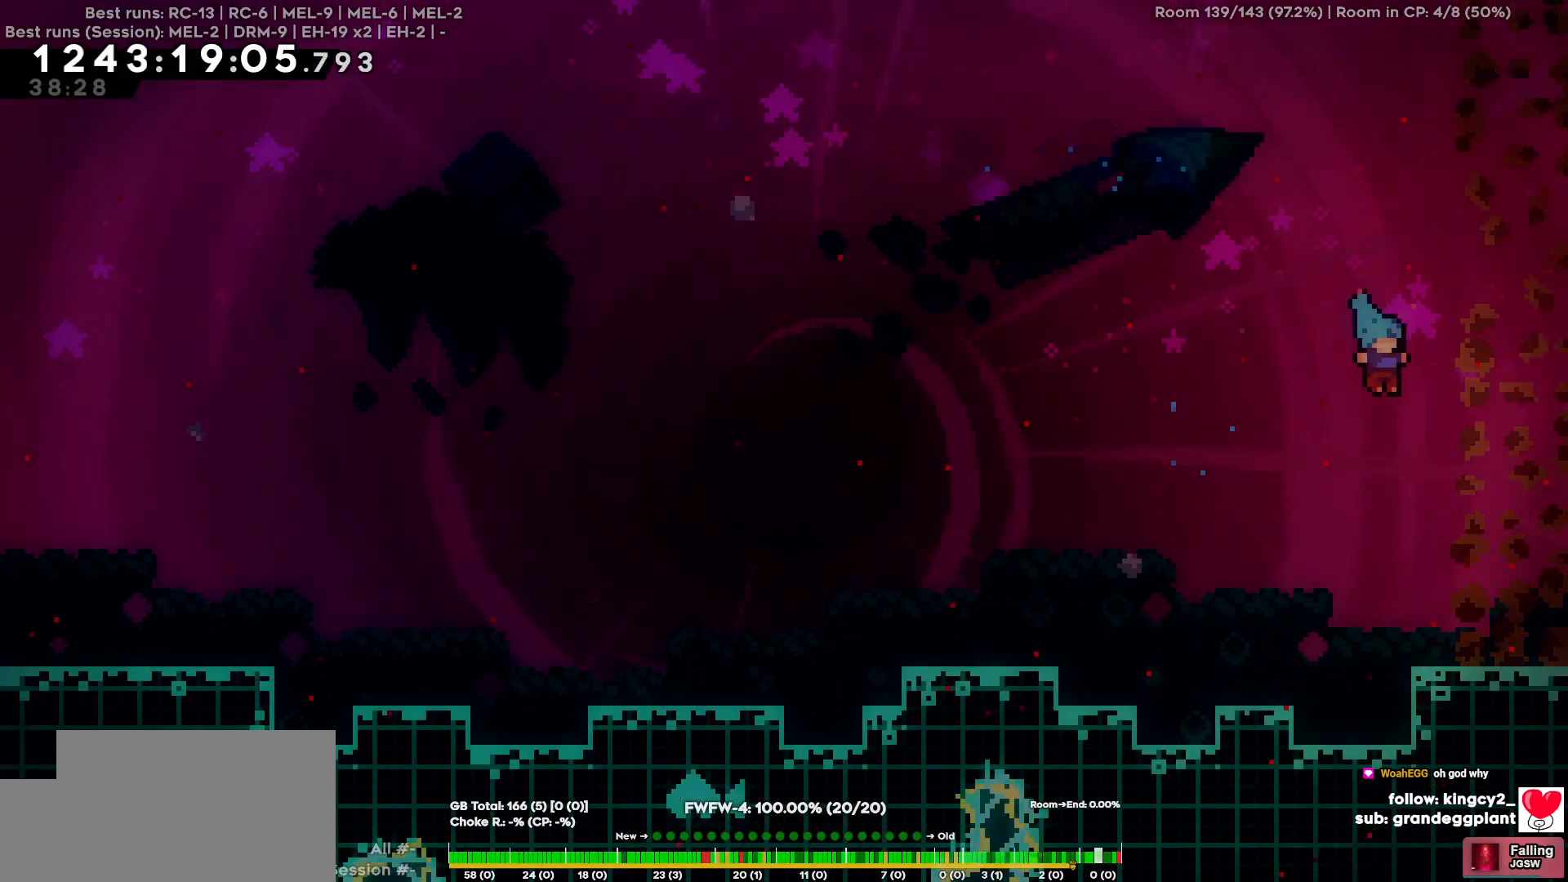
{"keys": ["d"], "events": [[267, "s", "up"]]}
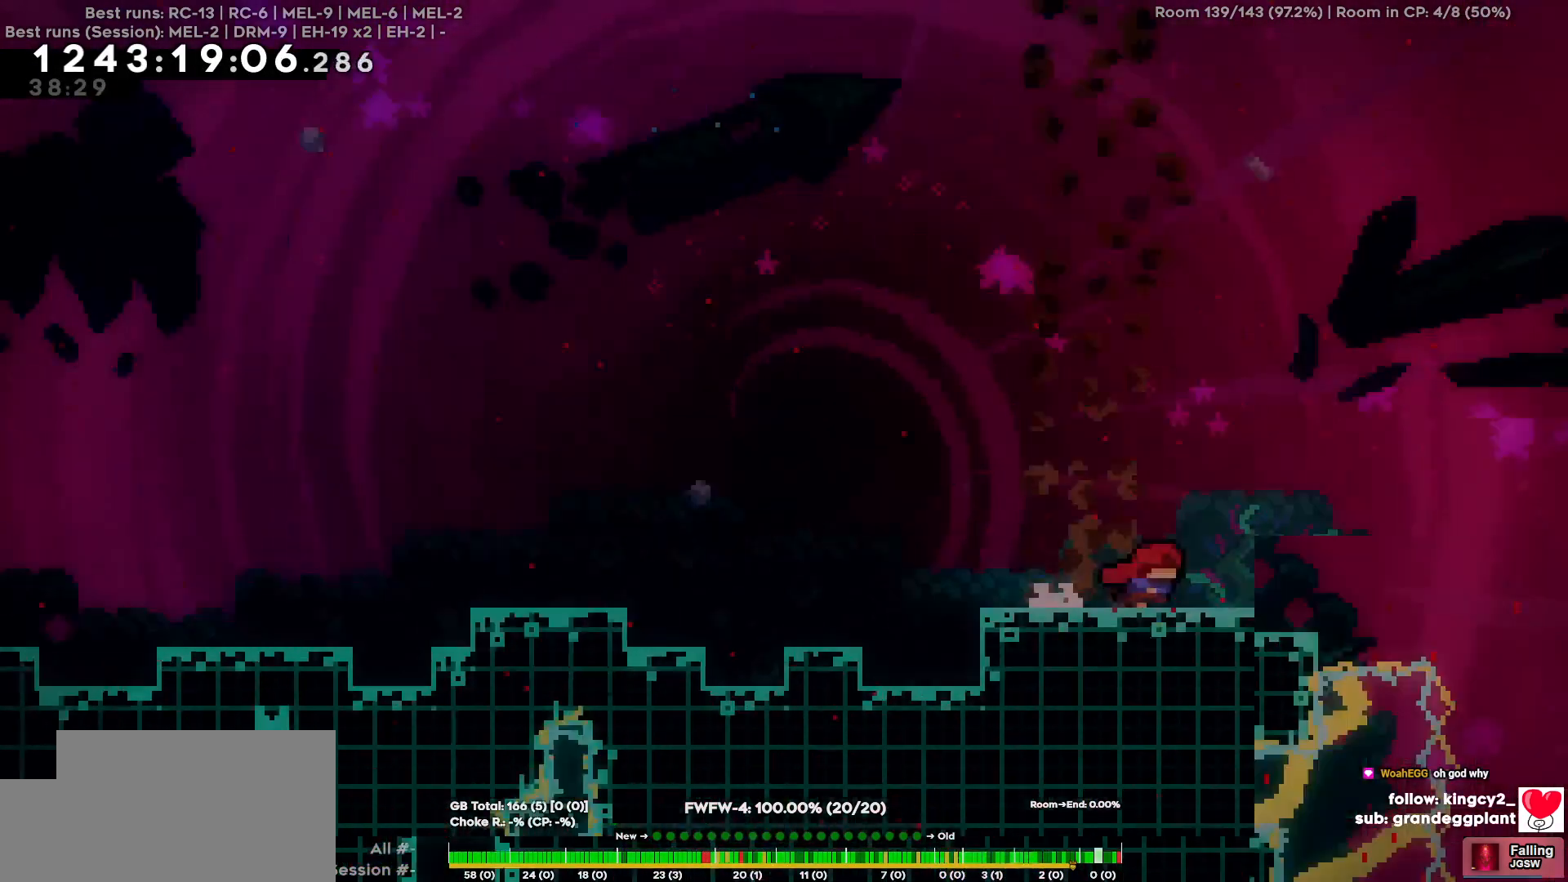
{"keys": ["d"], "events": []}
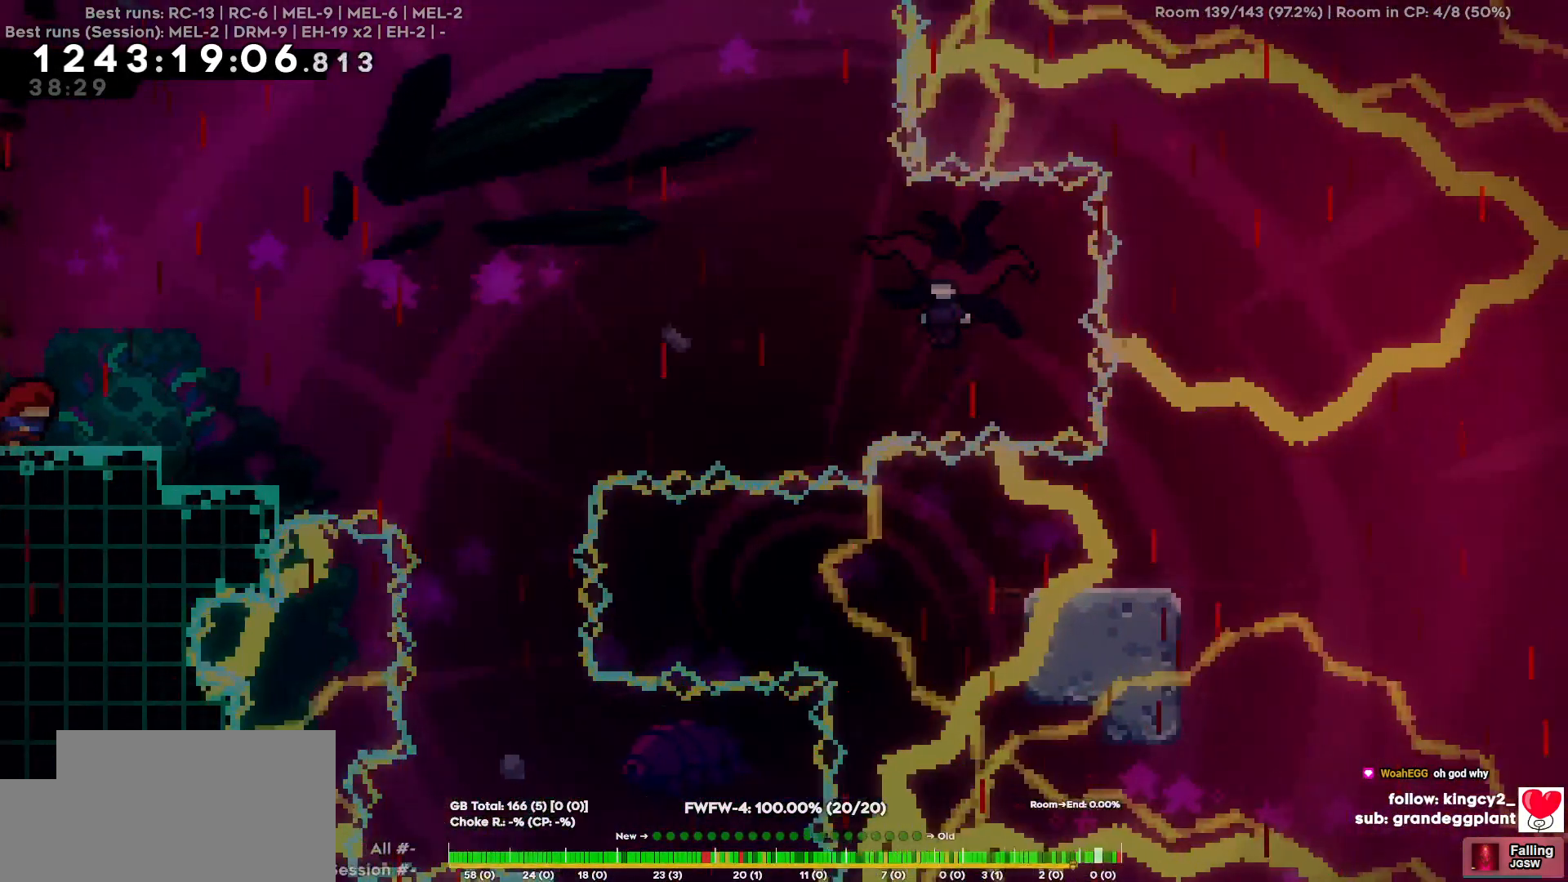
{"keys": ["d"], "events": [[117, "s", "down"], [400, "s", "up"]]}
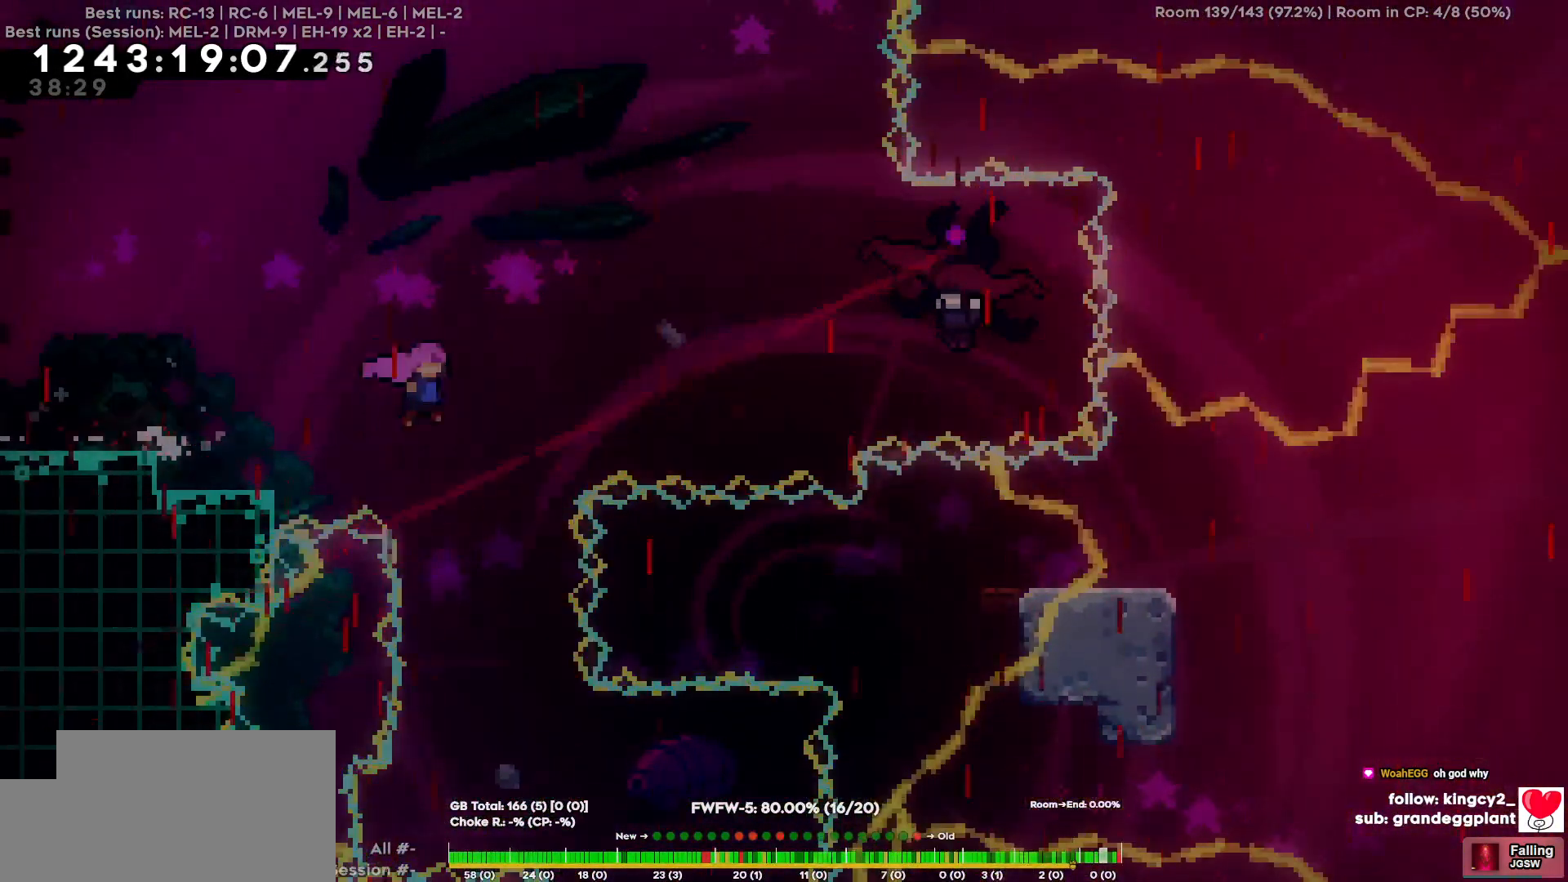
{"keys": ["d", "w"], "events": [[34, "w", "down"]]}
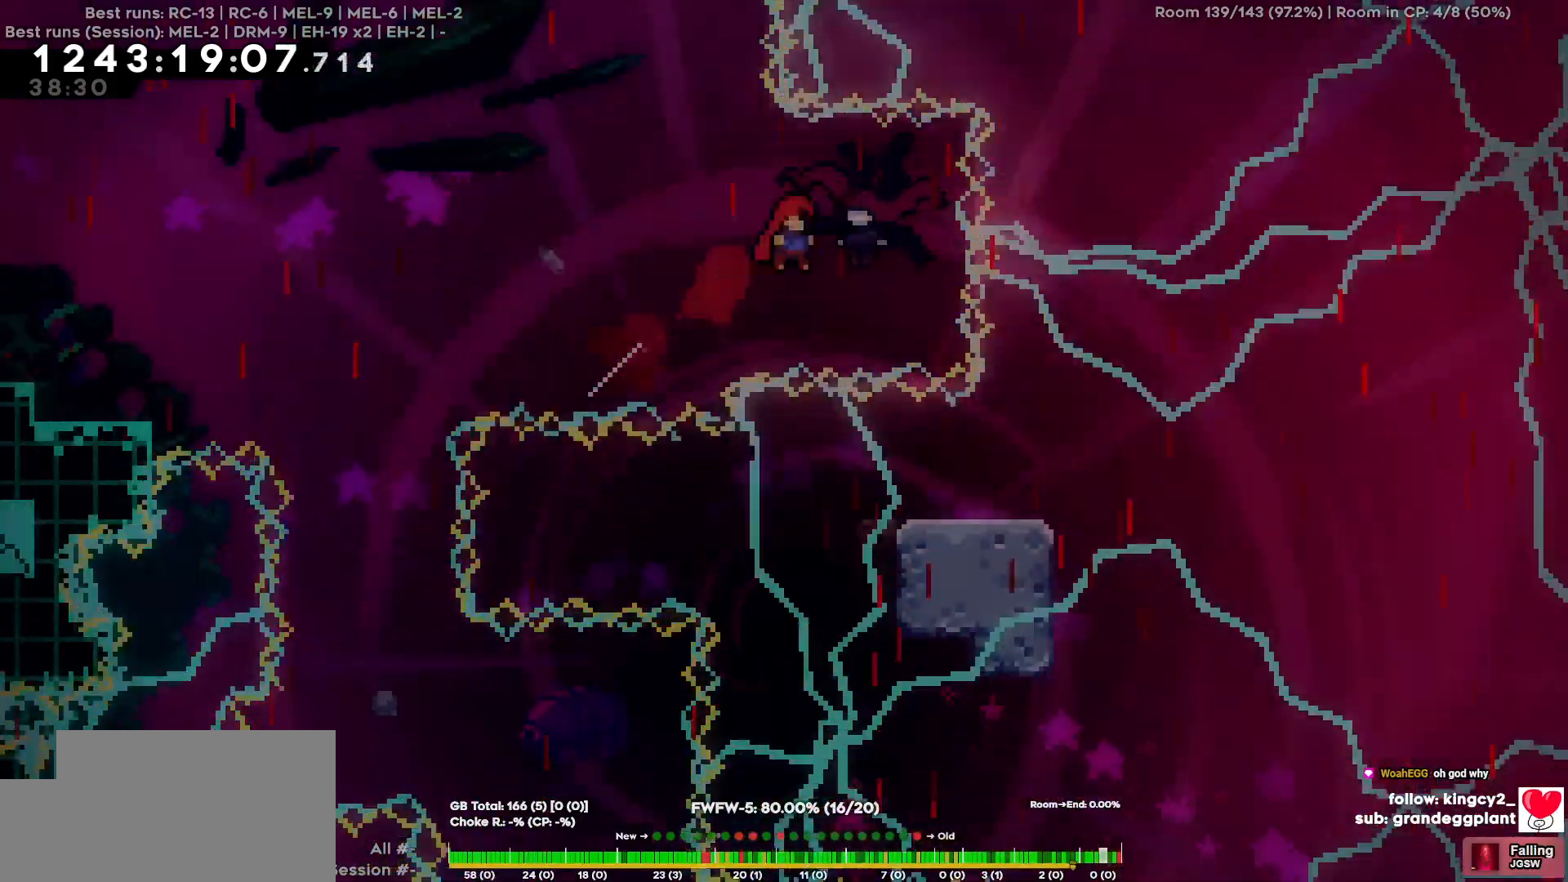
{"keys": [], "events": [[17, "d", "up"], [17, "w", "up"]]}
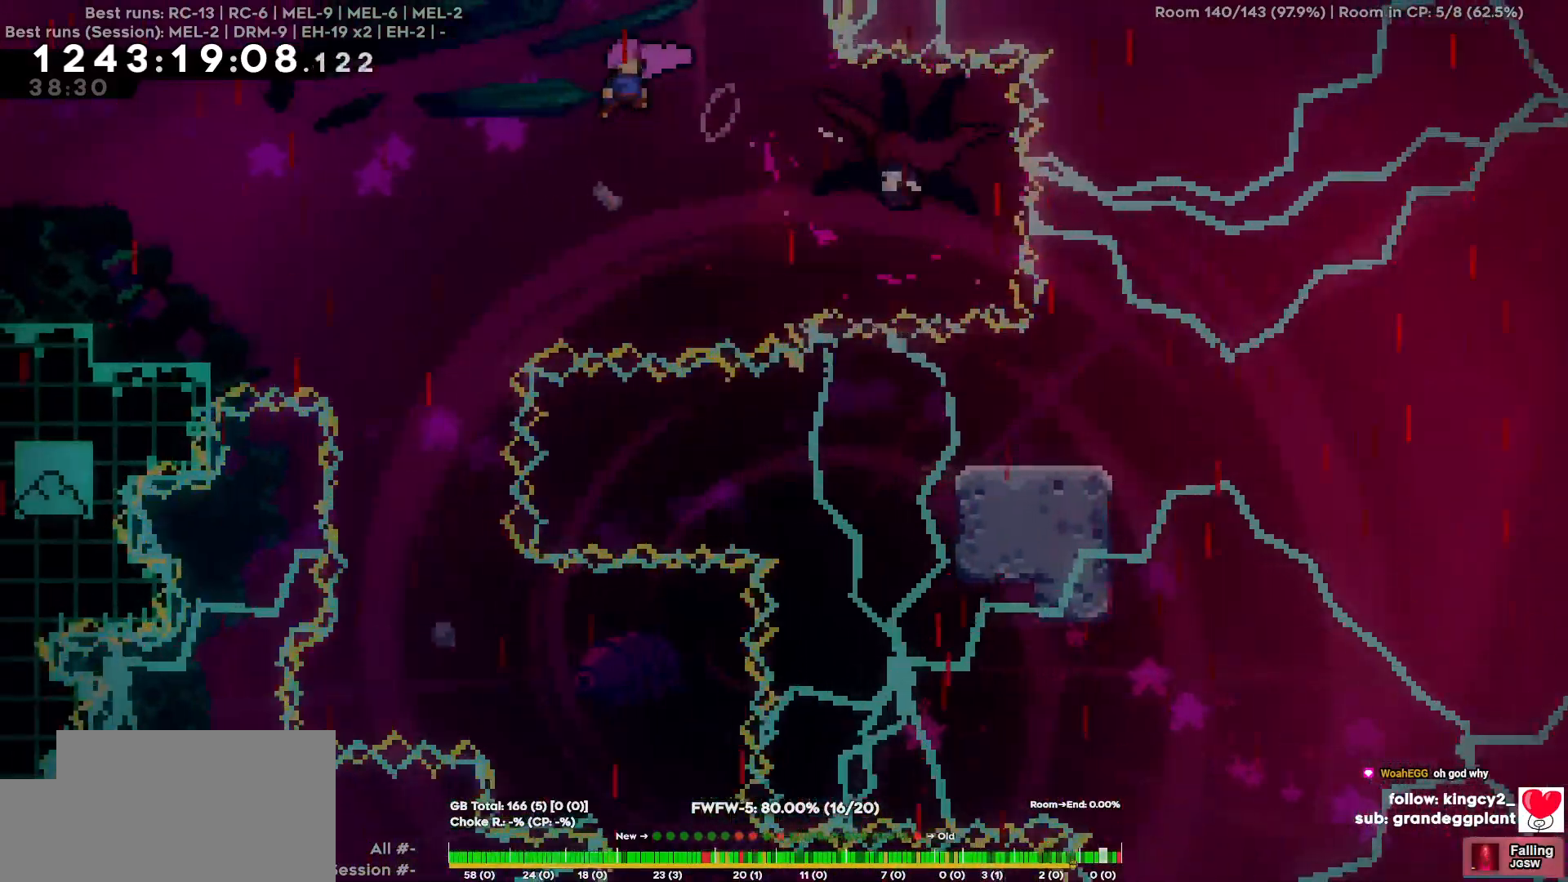
{"keys": [], "events": []}
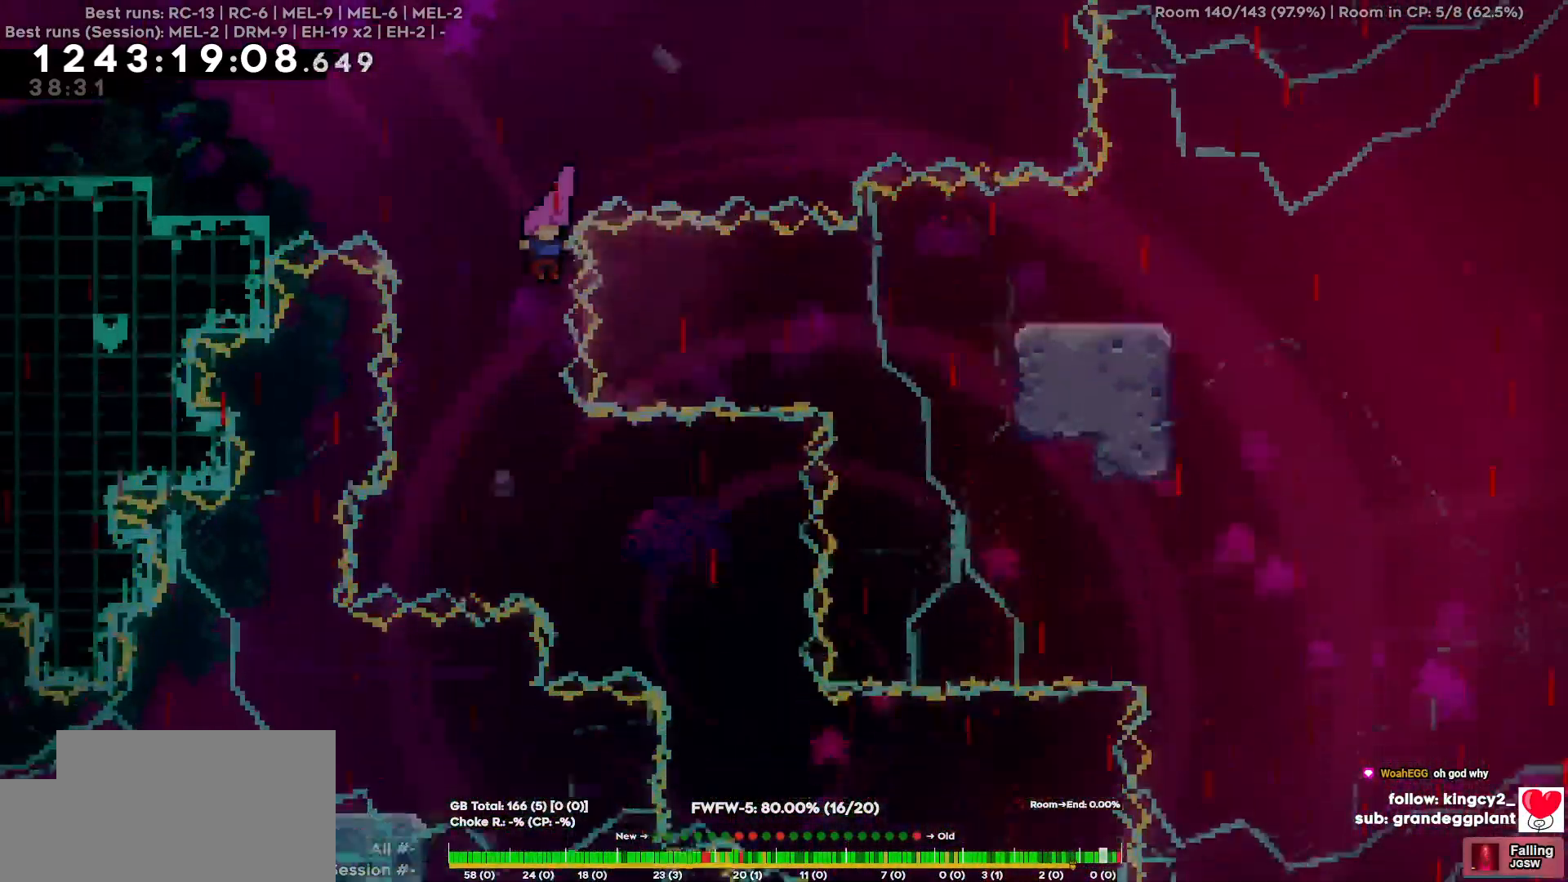
{"keys": ["d", "s"], "events": [[267, "s", "down"], [284, "d", "down"]]}
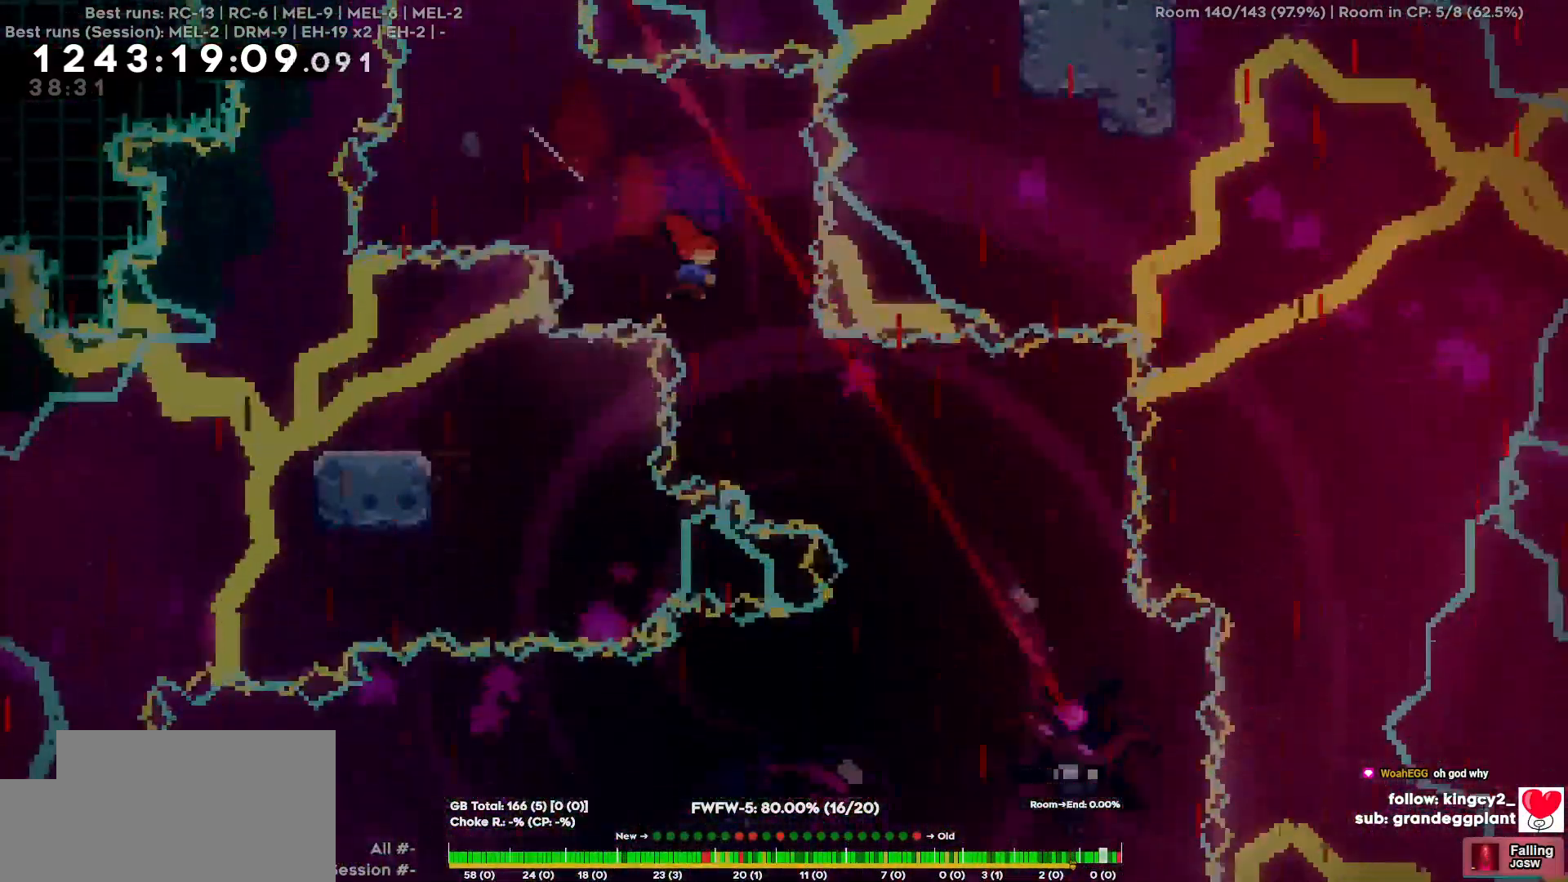
{"keys": ["d"], "events": [[434, "s", "up"]]}
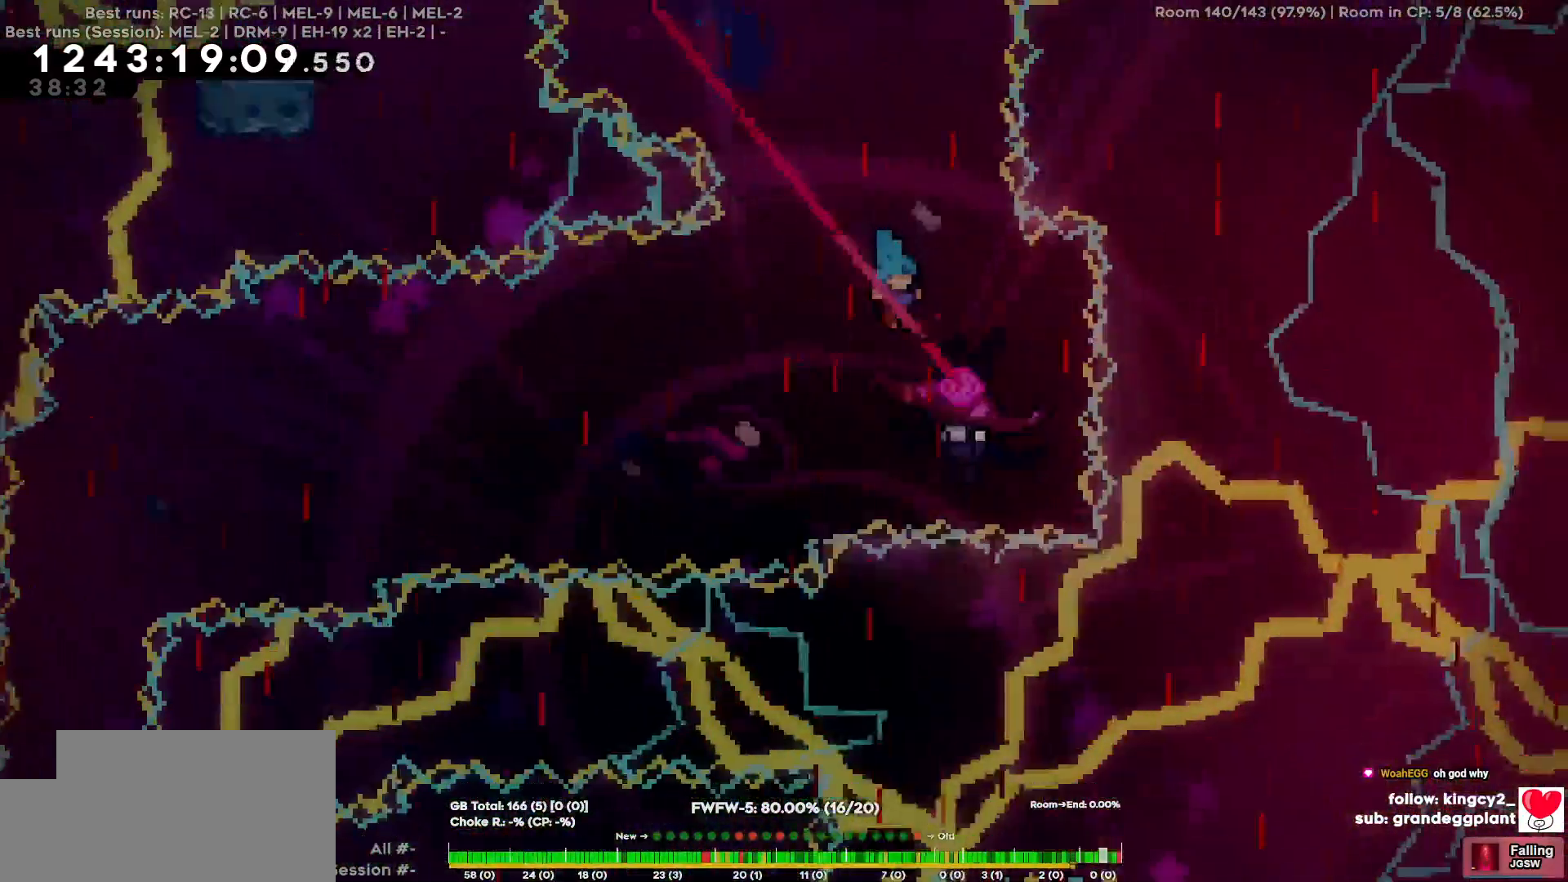
{"keys": ["a"], "events": [[17, "a", "down"], [17, "d", "up"]]}
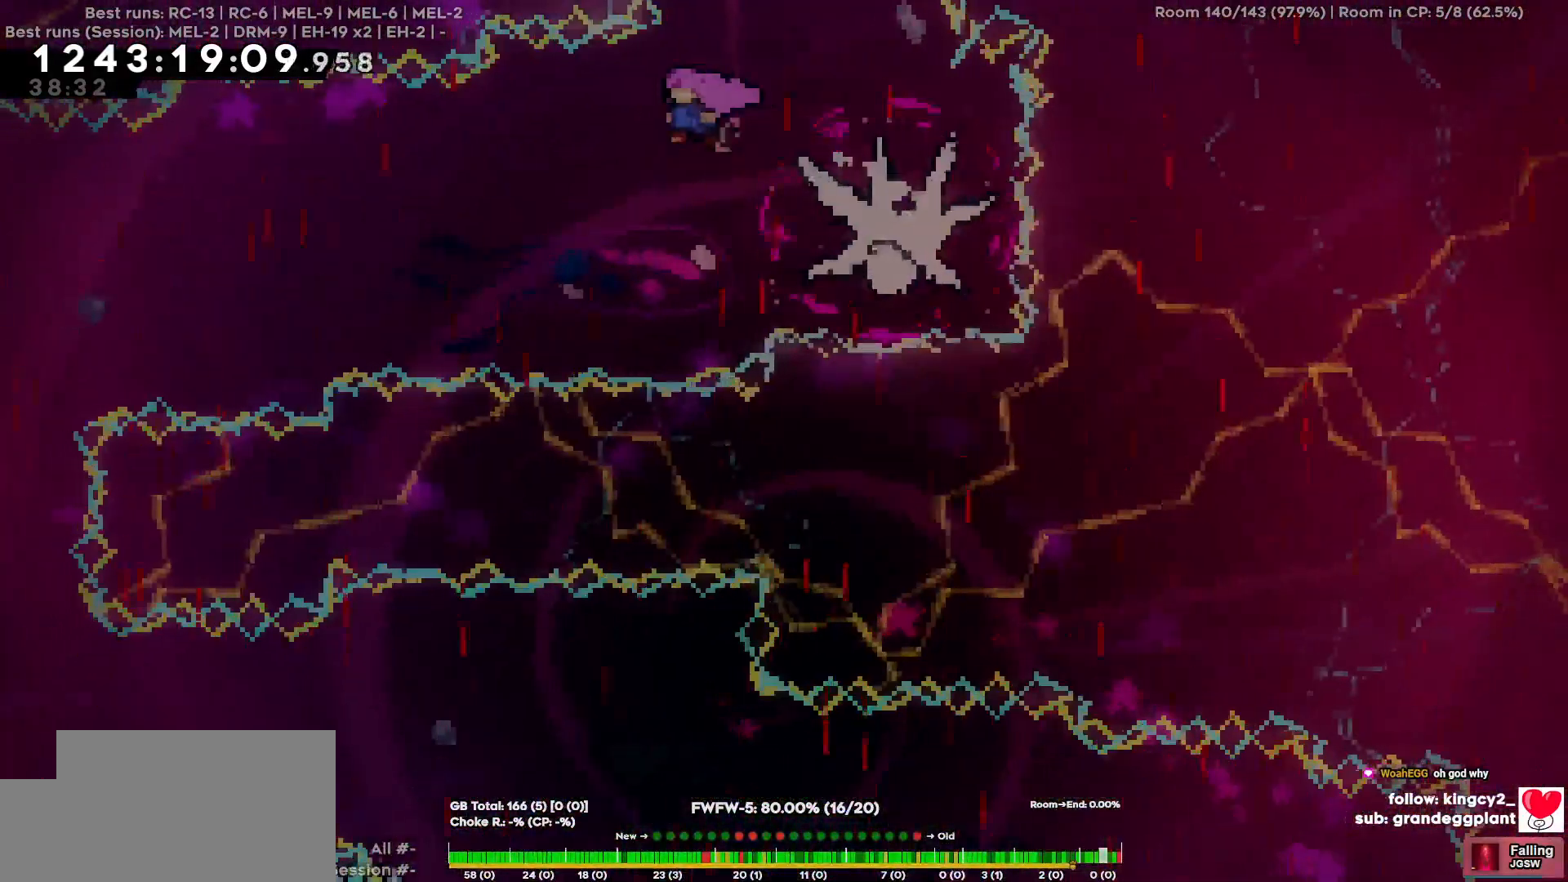
{"keys": ["a"], "events": []}
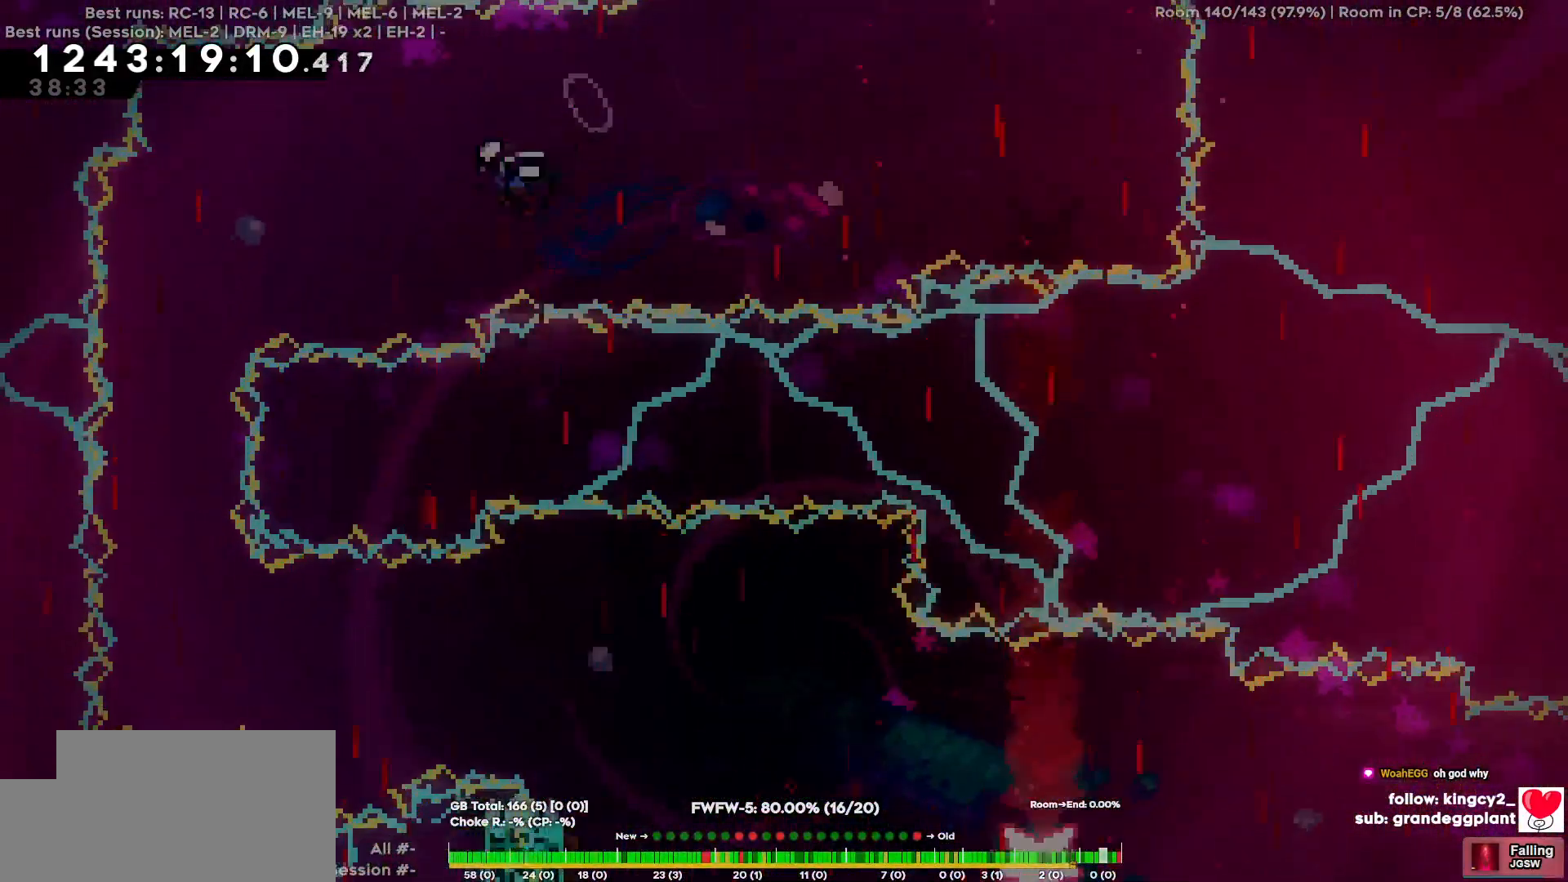
{"keys": [], "events": [[250, "a", "up"]]}
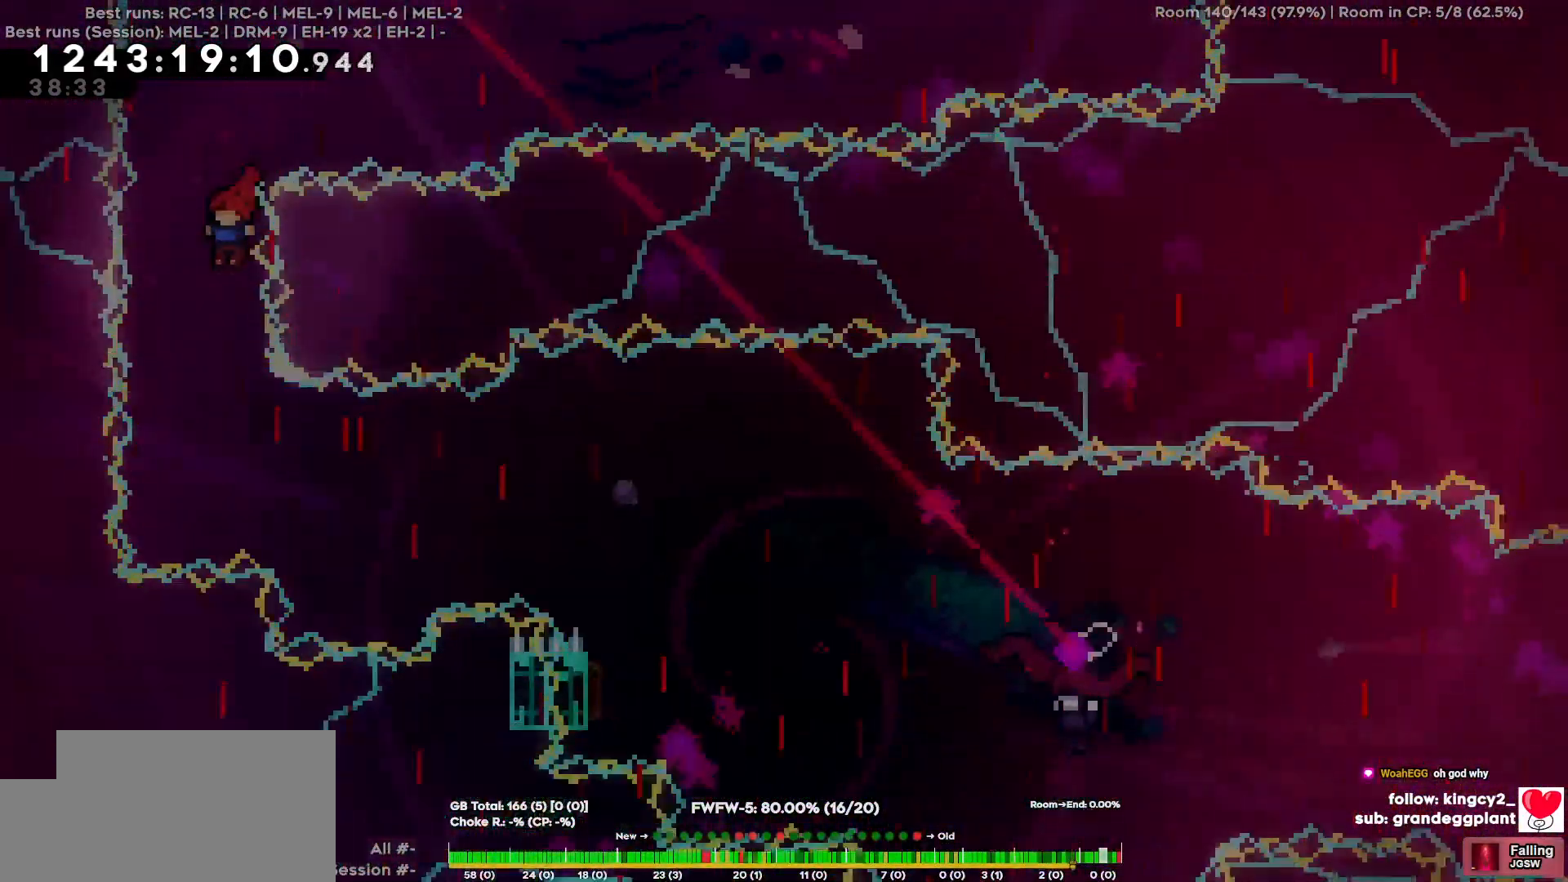
{"keys": ["d", "w"], "events": [[117, "d", "down"], [117, "w", "down"]]}
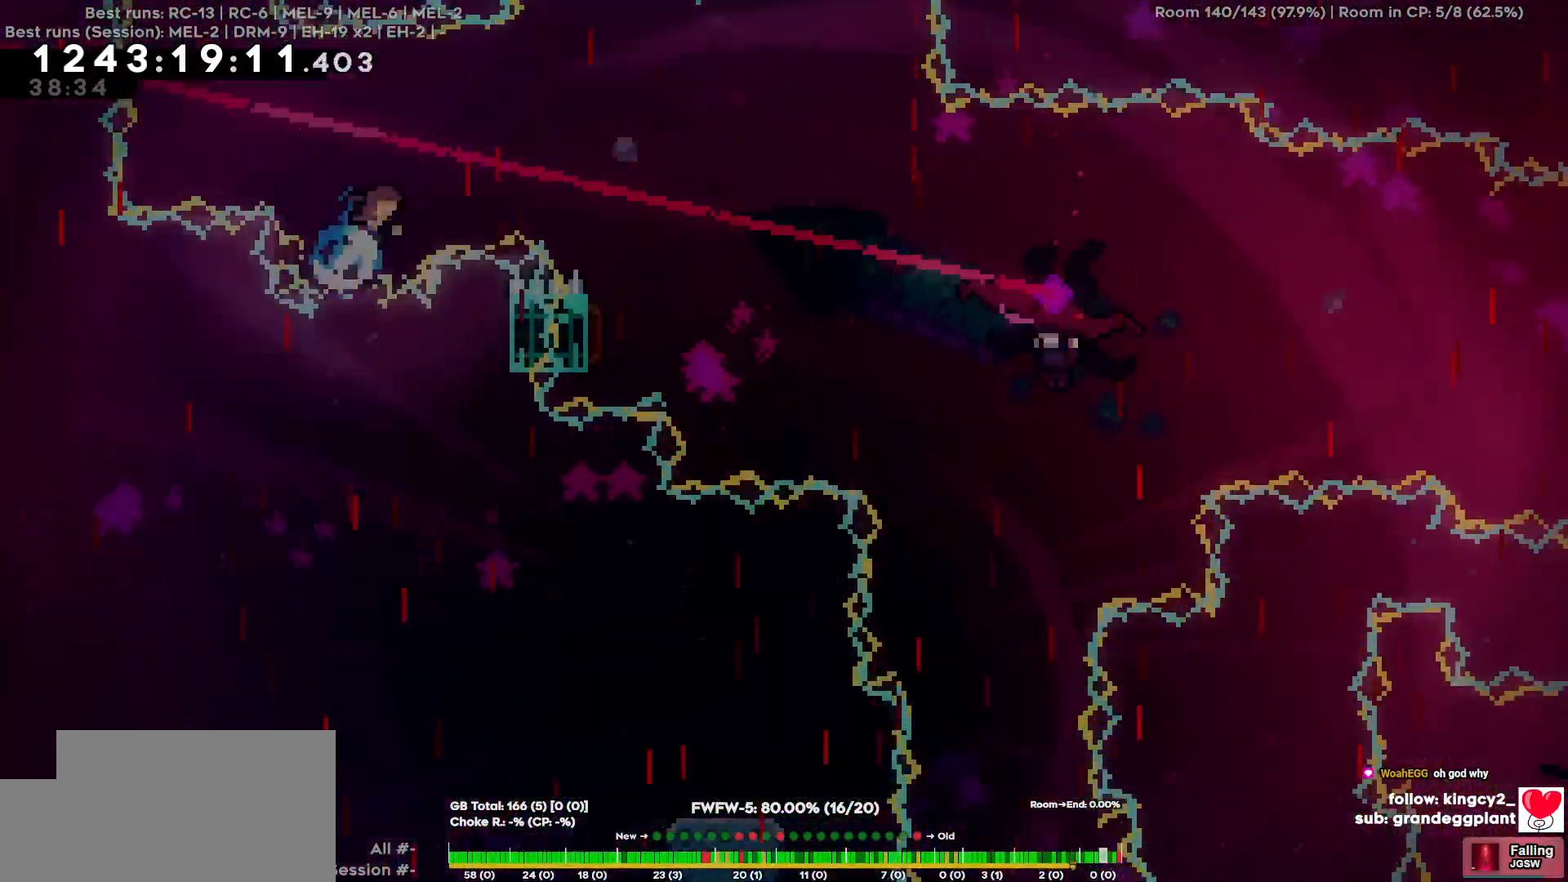
{"keys": [], "events": [[134, "w", "up"], [467, "d", "up"]]}
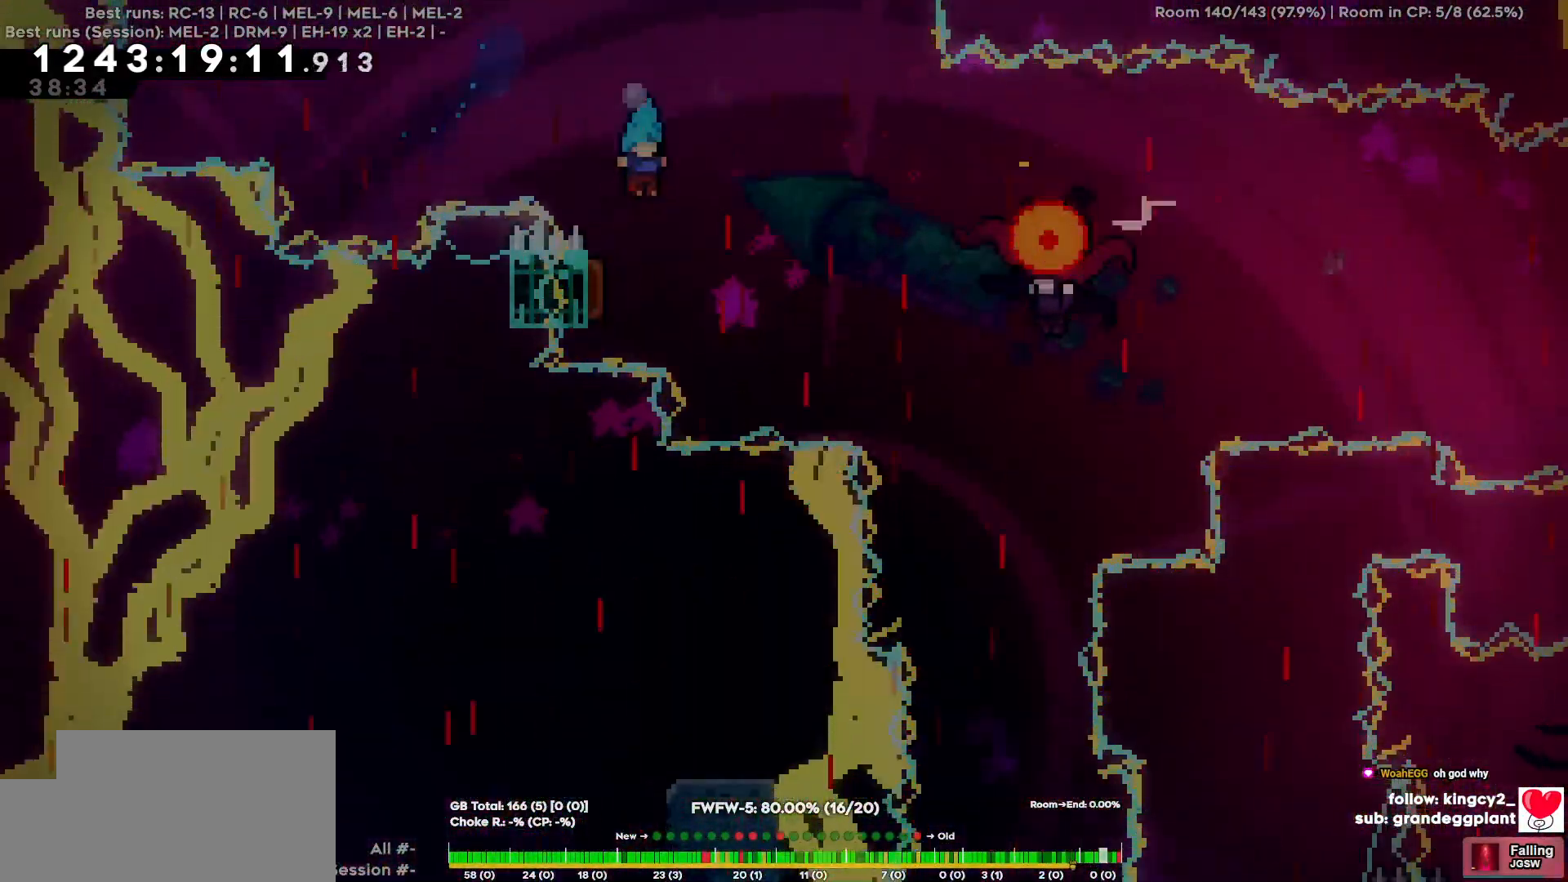
{"keys": ["d"], "events": [[17, "a", "down"], [200, "a", "up"], [200, "d", "down"]]}
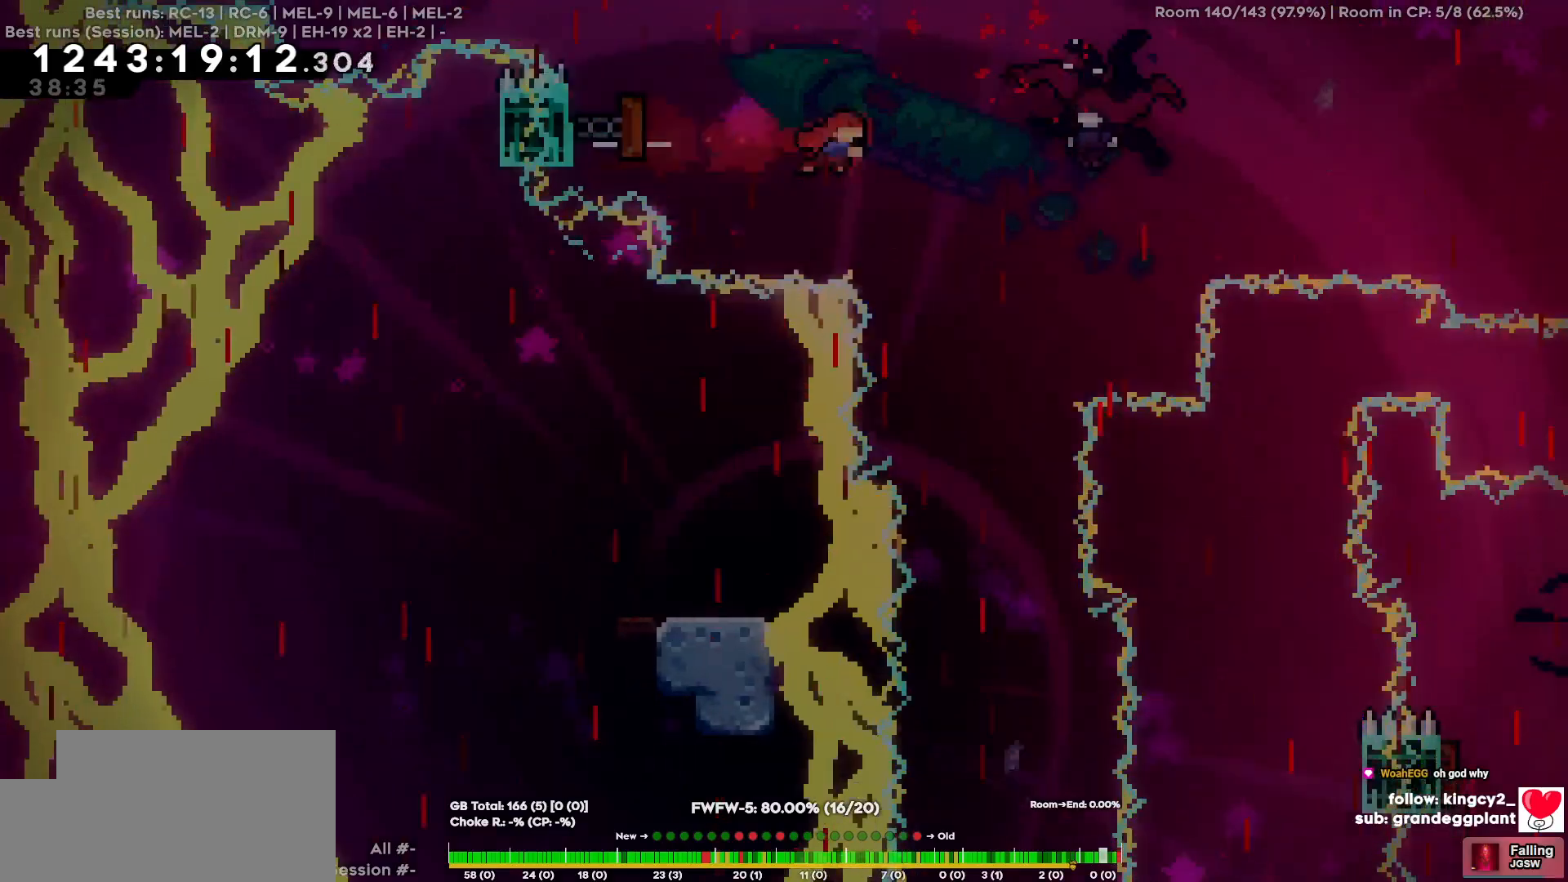
{"keys": ["a"], "events": [[350, "a", "down"], [350, "d", "up"]]}
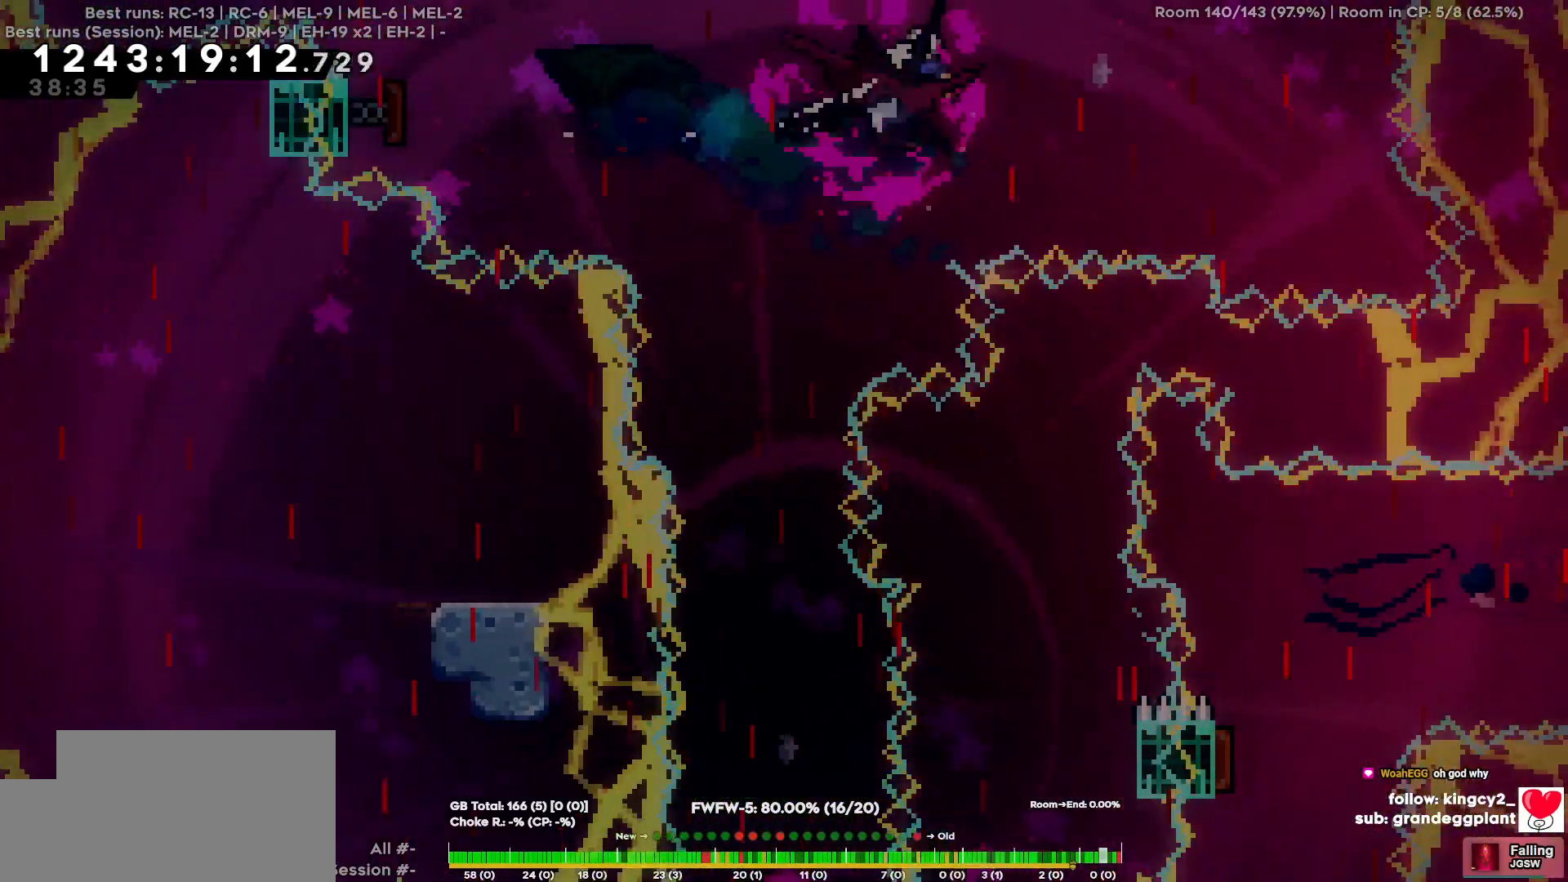
{"keys": ["a"], "events": []}
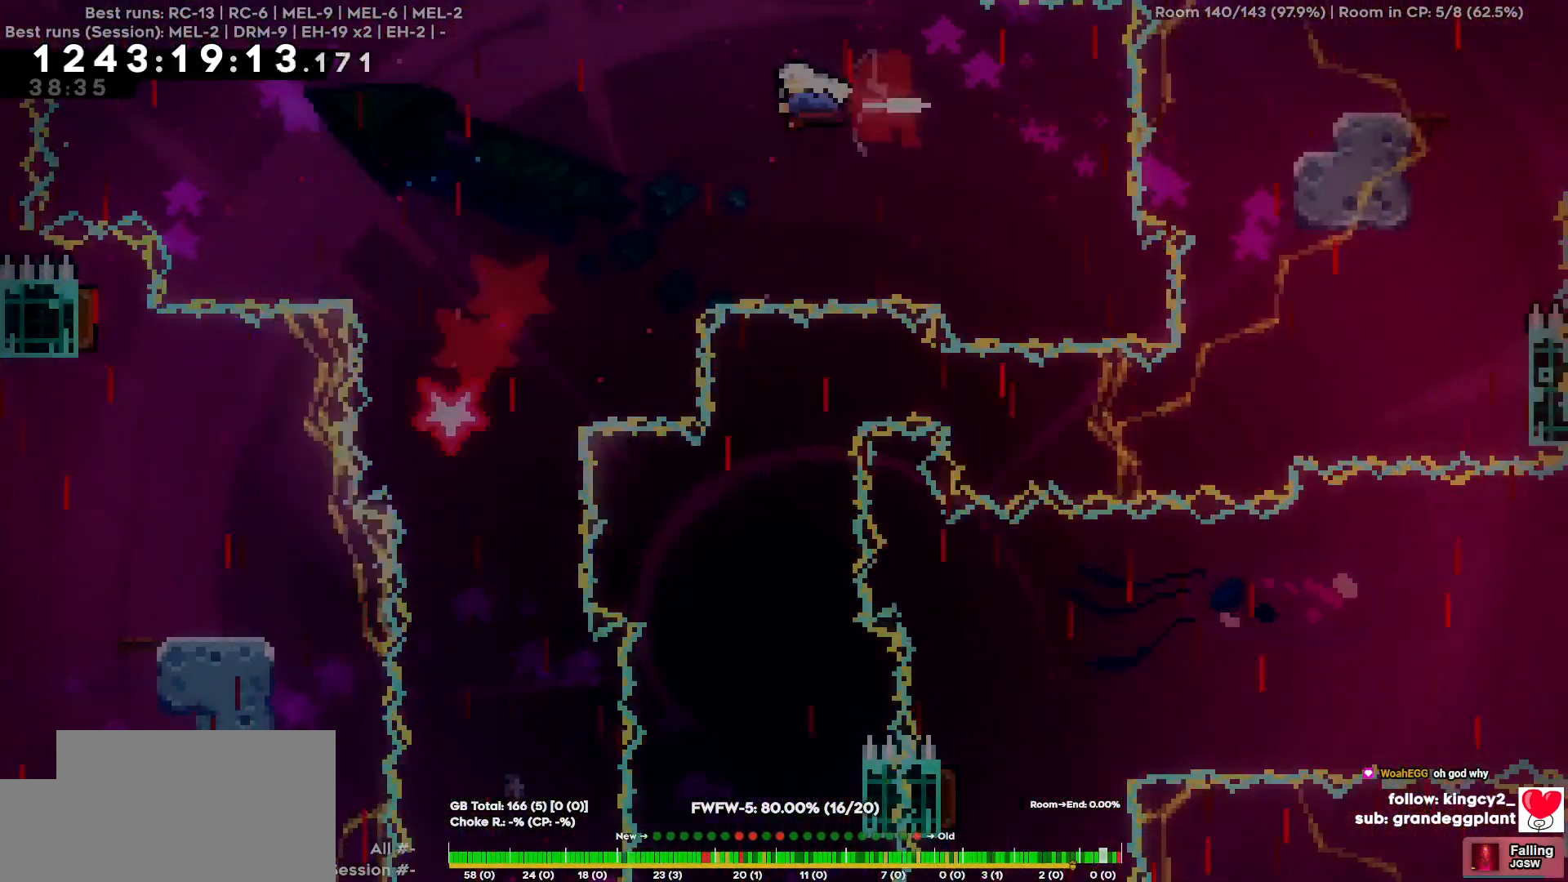
{"keys": [], "events": [[384, "a", "up"]]}
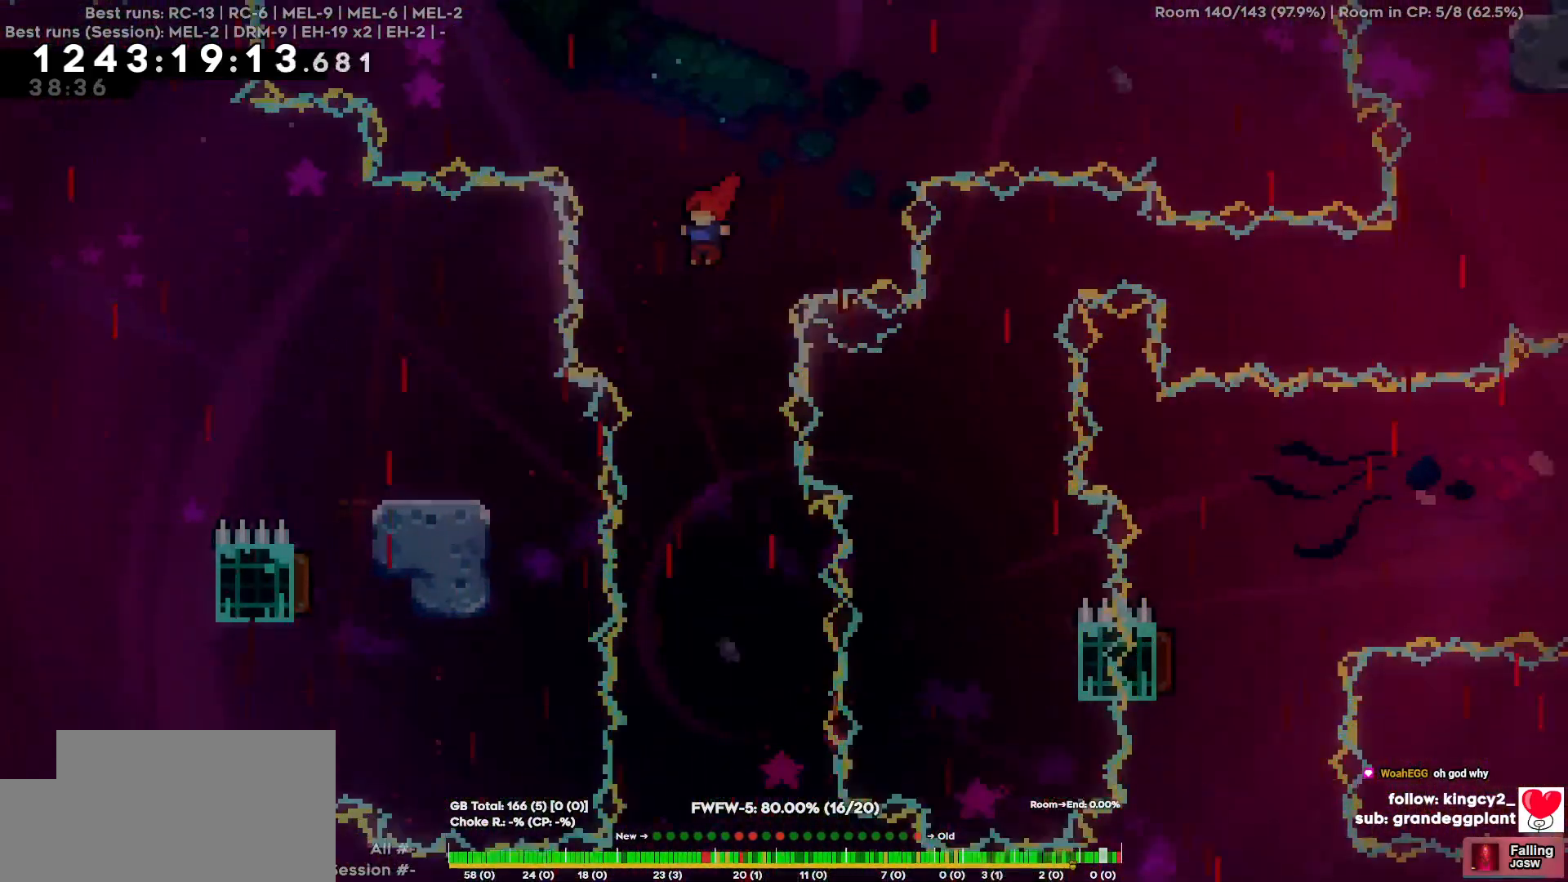
{"keys": [], "events": []}
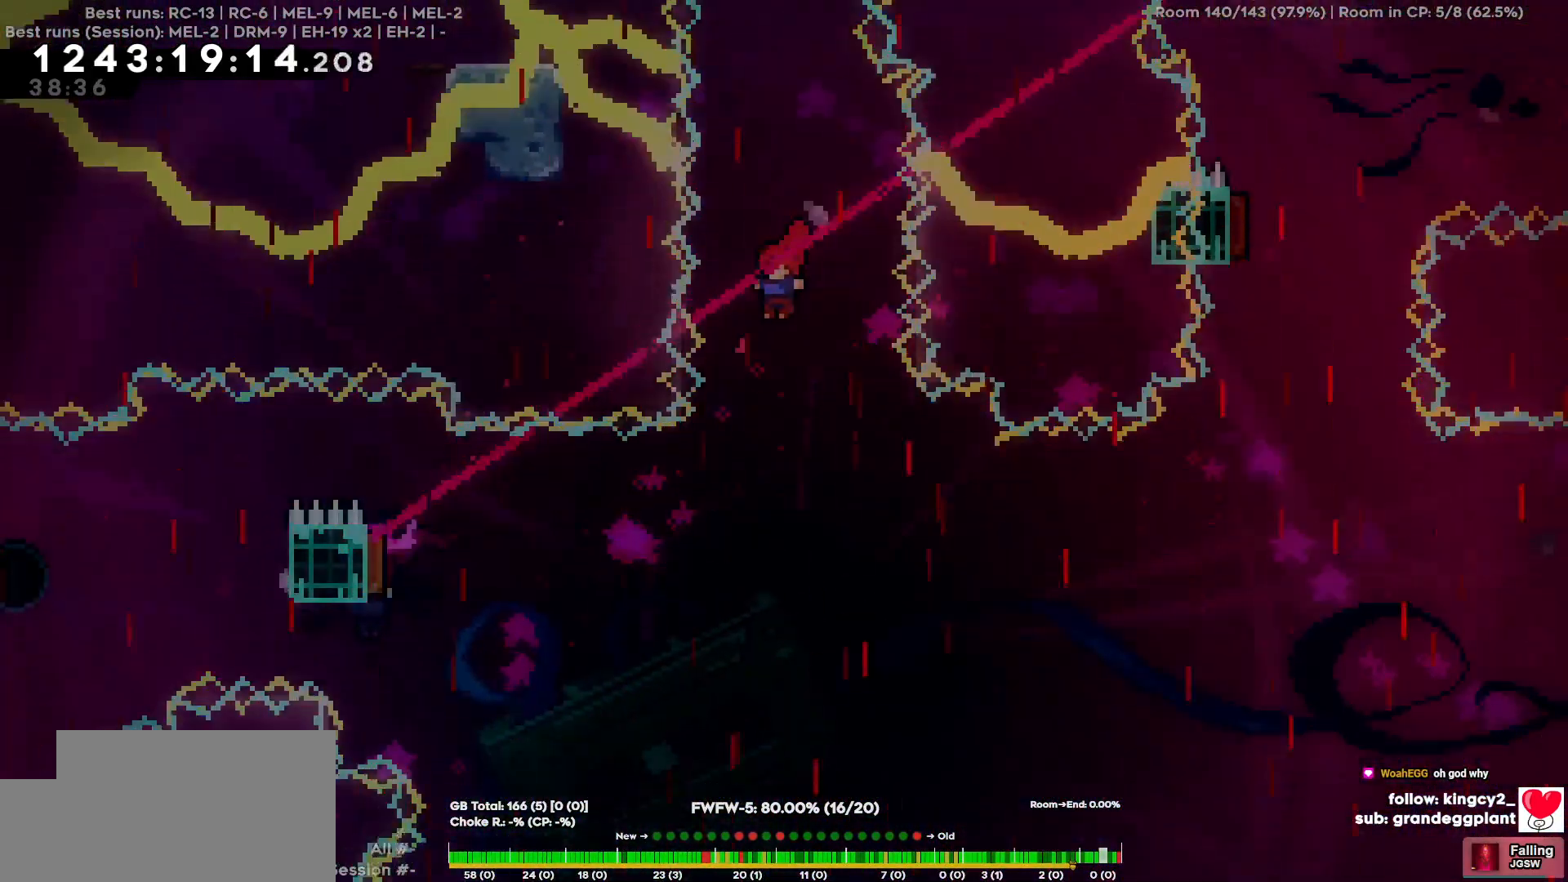
{"keys": ["a"], "events": [[34, "a", "down"]]}
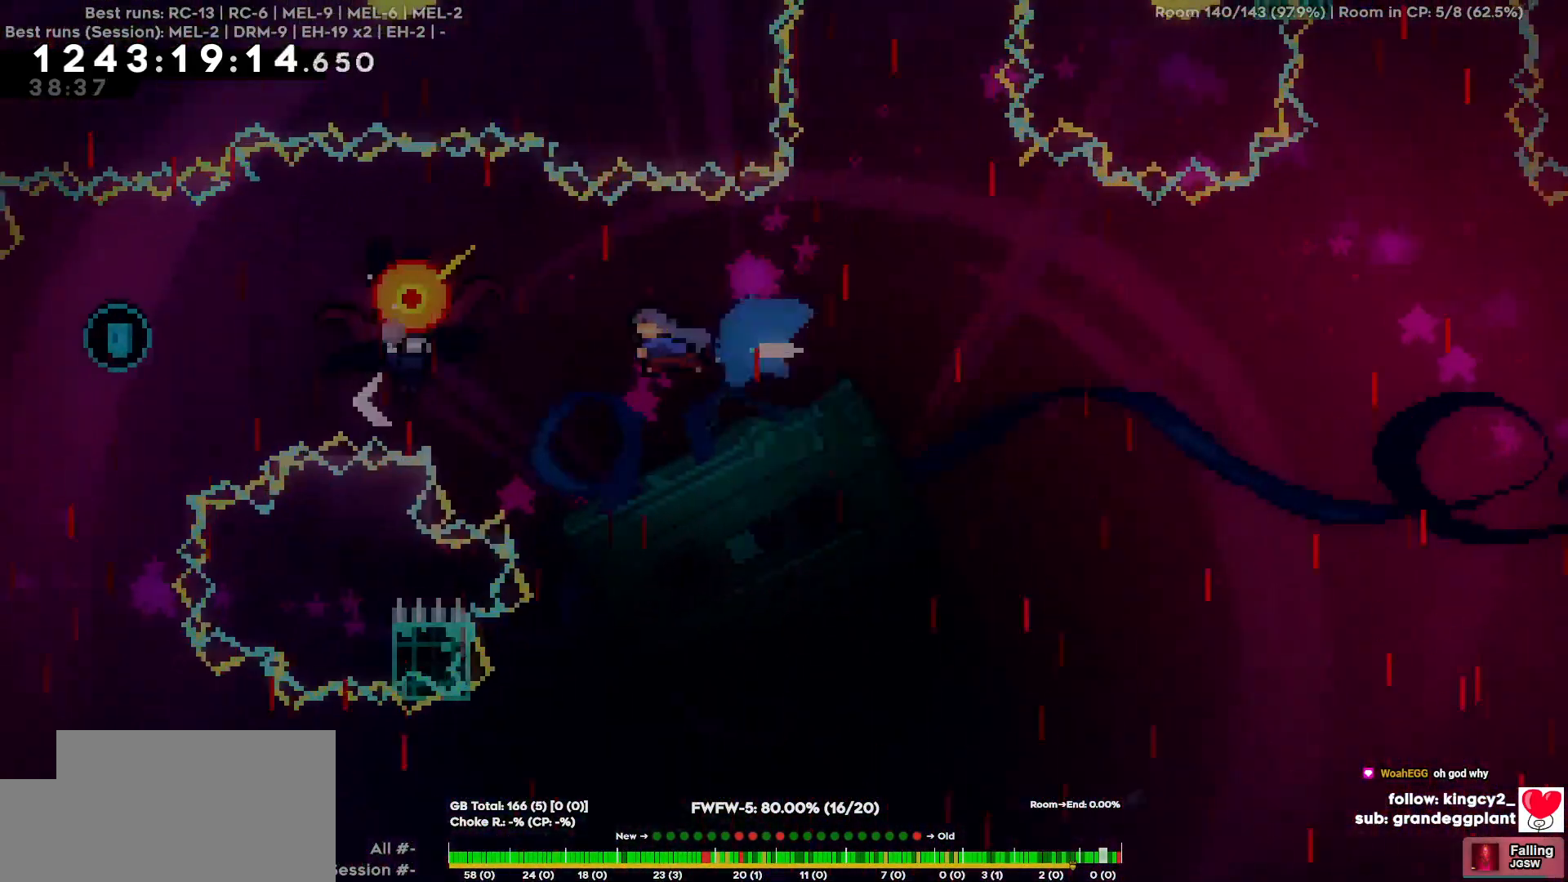
{"keys": [], "events": [[284, "a", "up"]]}